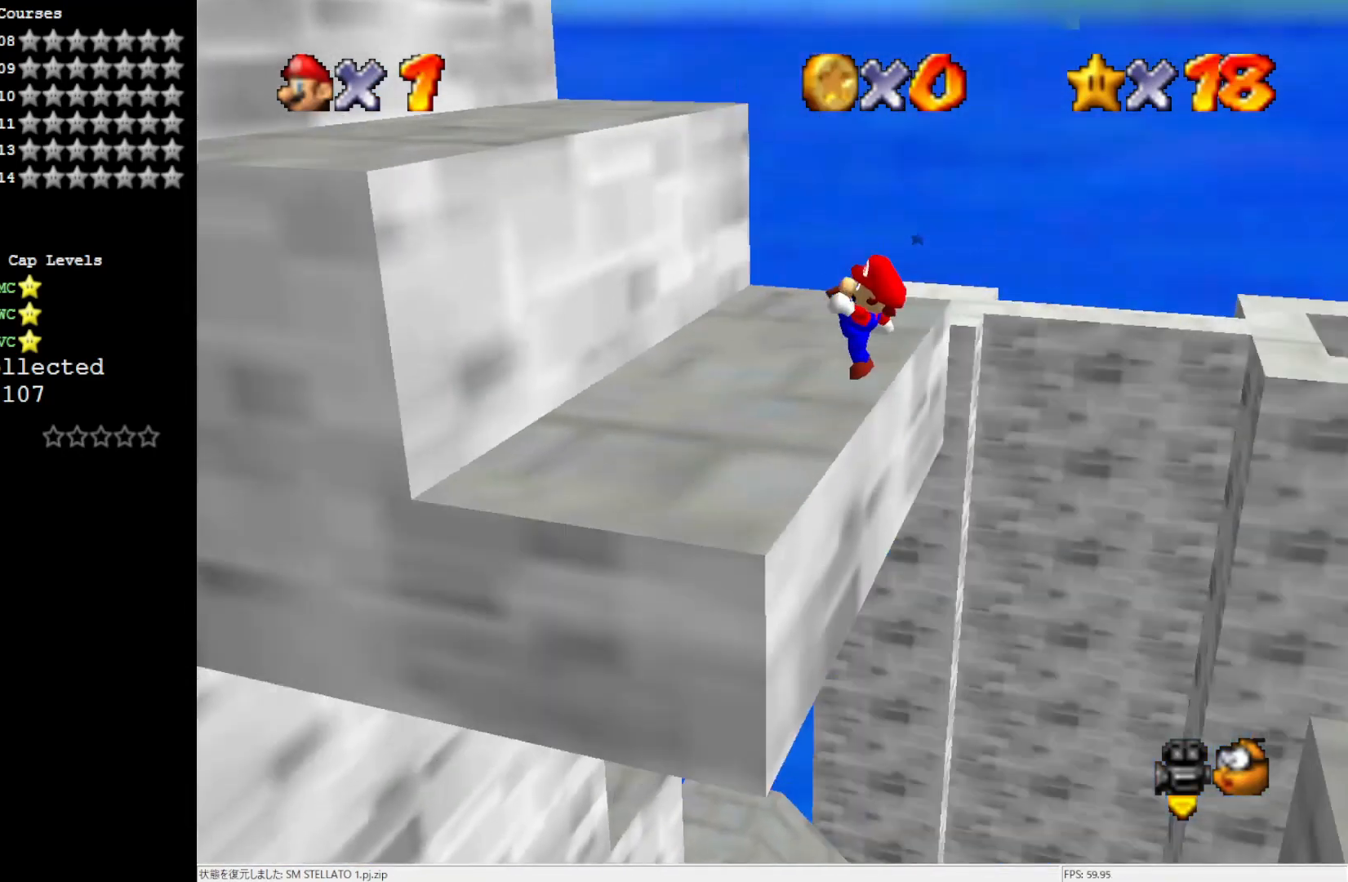
Gameplay with a controller (Nintendo layout); each line is a JSON object with the inputs held at the frame after it. "events" lists button and stick changes between this image and that frame as [ms after this image, input, new state], when the widget could be followed in between. Not read: L3 R3.
{"buttons": [], "left_stick": "up-left", "events": [[233, "A", "down"], [500, "A", "up"]]}
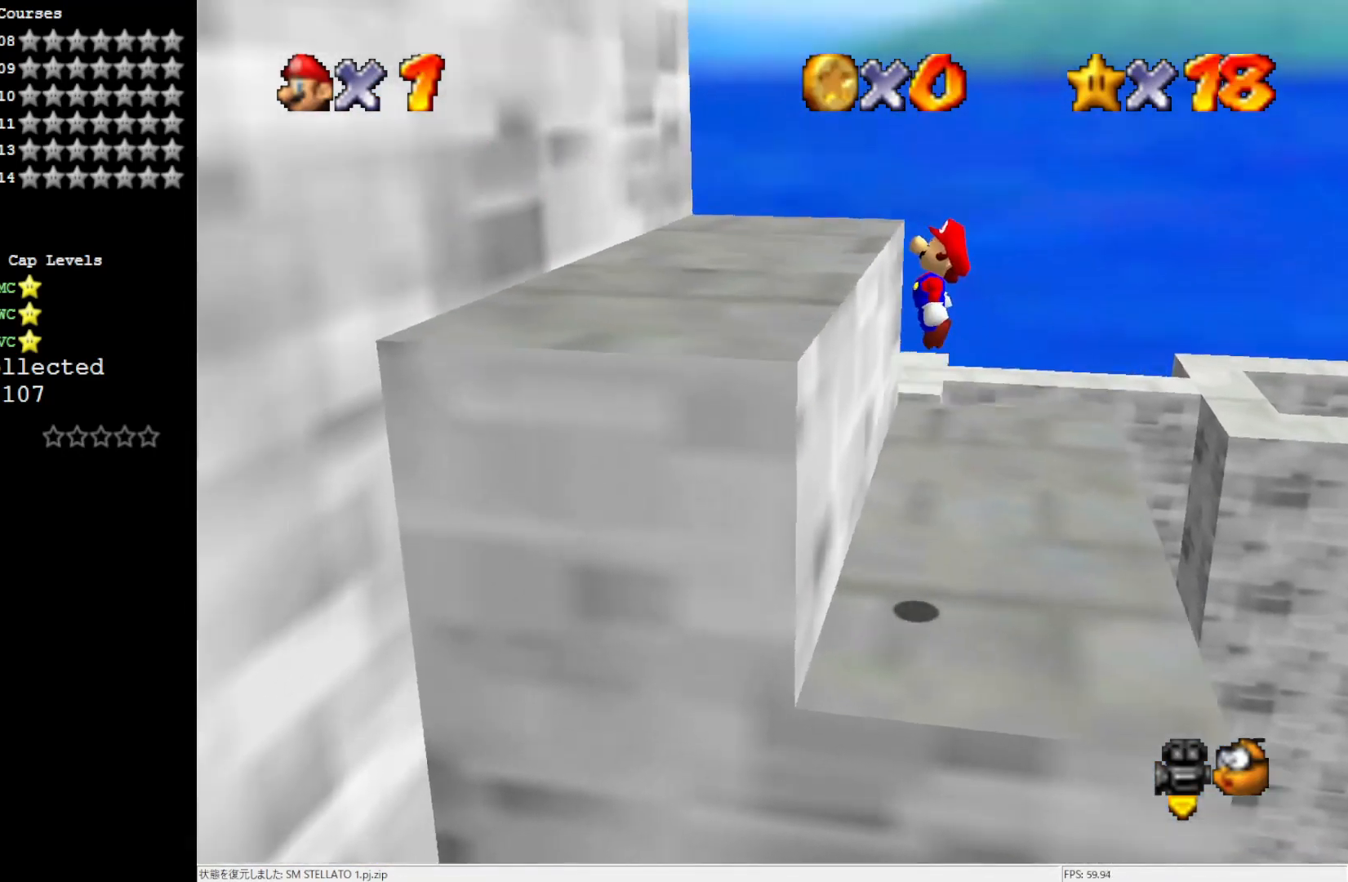
{"buttons": ["A"], "left_stick": "up-right", "events": [[267, "A", "down"], [317, "left_stick", "up-right"]]}
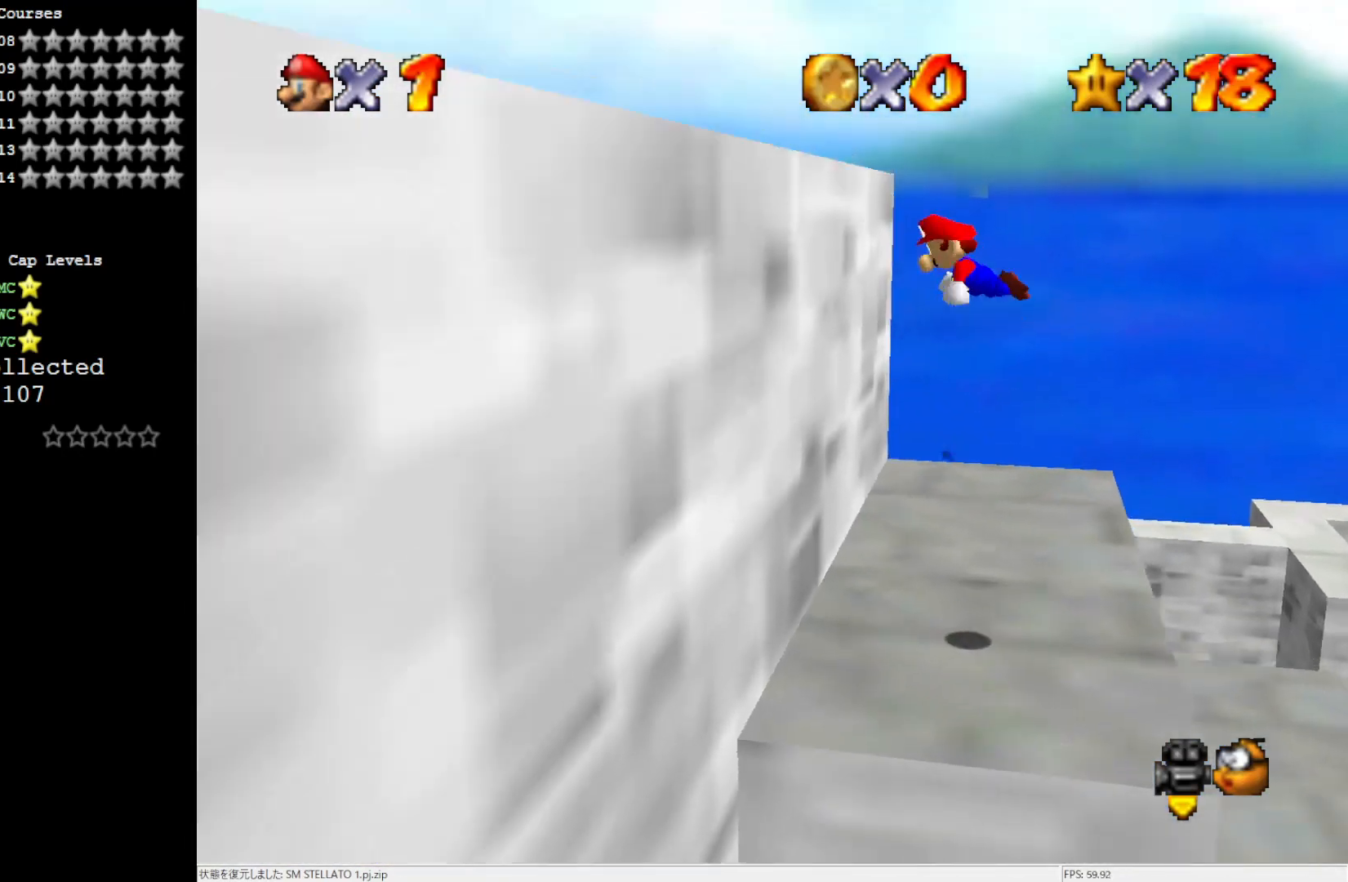
{"buttons": ["C_RIGHT"], "left_stick": "left", "events": [[67, "left_stick", "left"], [117, "A", "up"], [500, "C_RIGHT", "down"]]}
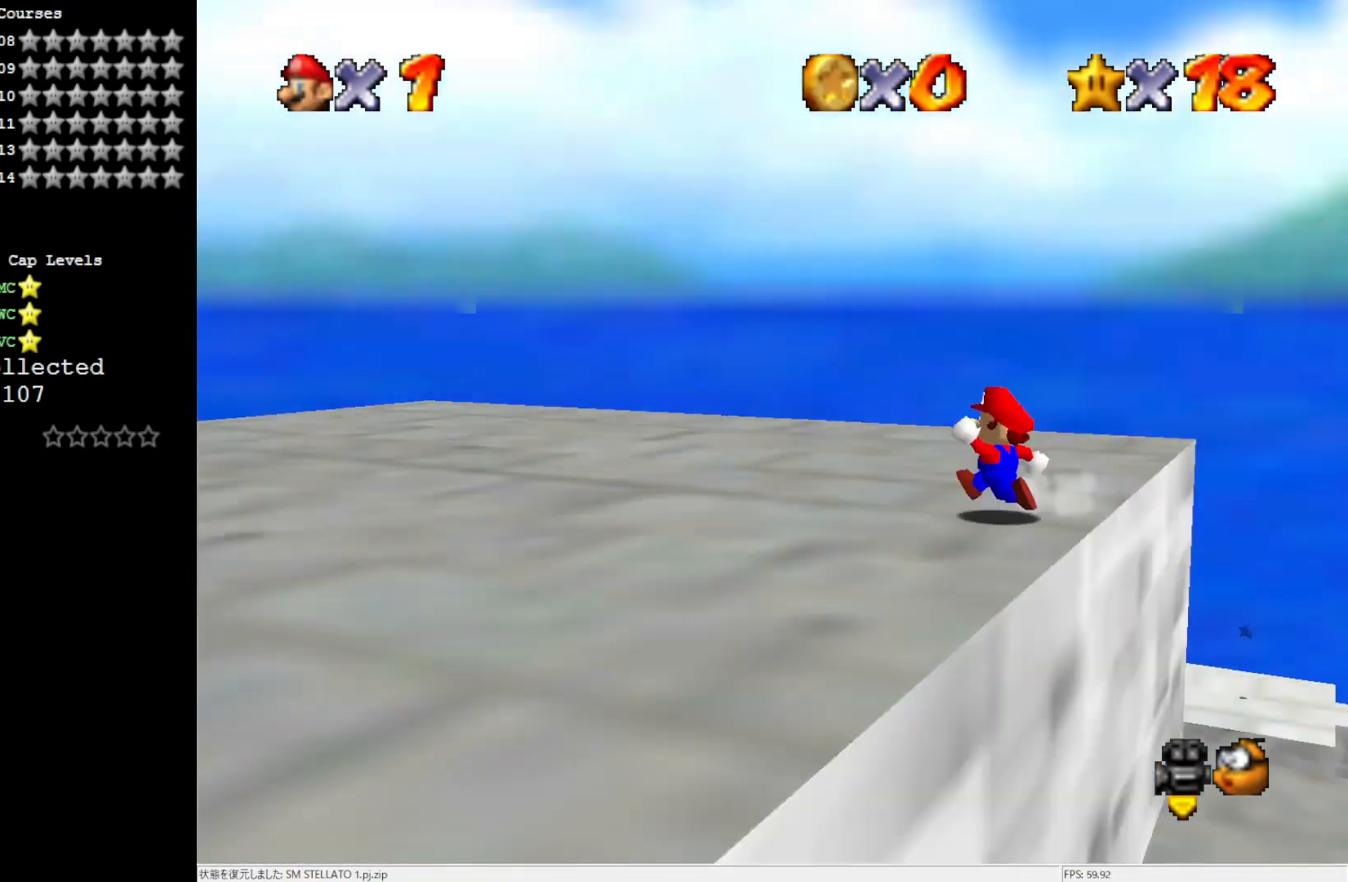
{"buttons": [], "left_stick": "up-left", "events": [[67, "C_RIGHT", "up"], [133, "C_RIGHT", "down"], [267, "C_RIGHT", "up"], [467, "left_stick", "up-left"]]}
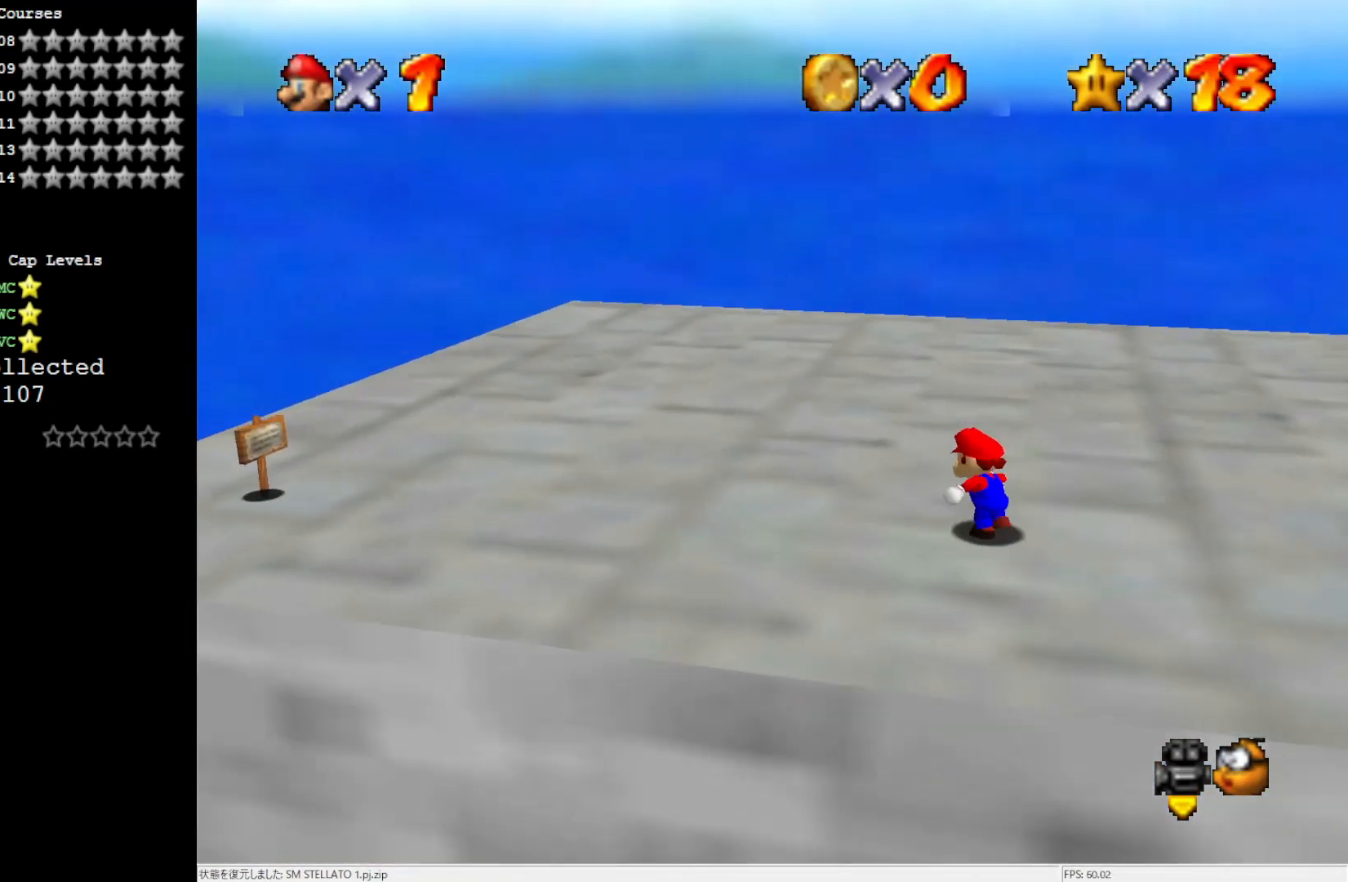
{"buttons": [], "left_stick": "up-left", "events": [[150, "A", "down"], [267, "A", "up"]]}
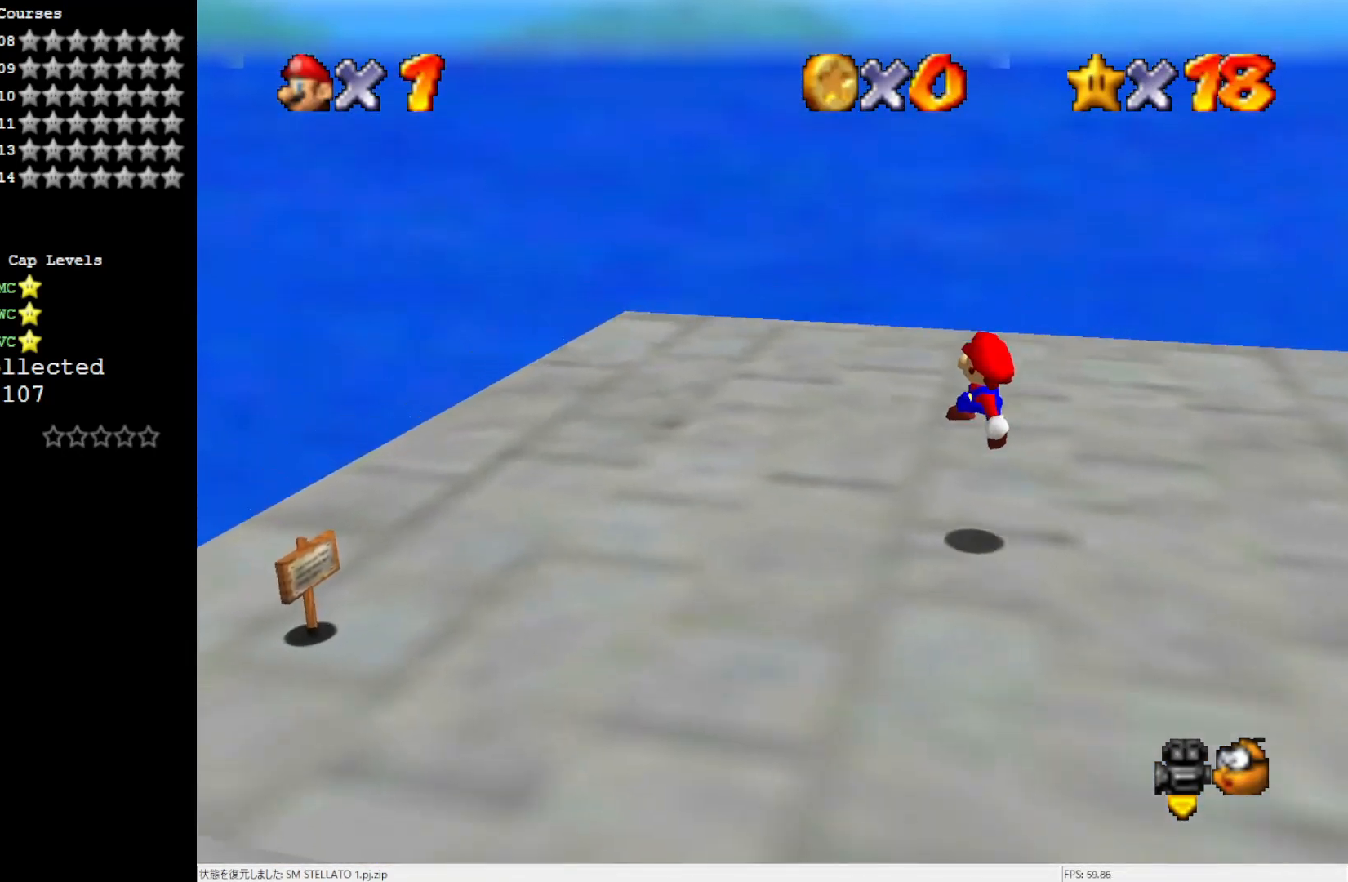
{"buttons": [], "left_stick": "down", "events": [[33, "left_stick", "left"], [67, "B", "down"], [167, "B", "up"], [167, "left_stick", "down-left"], [267, "B", "down"], [300, "left_stick", "down"], [400, "B", "up"]]}
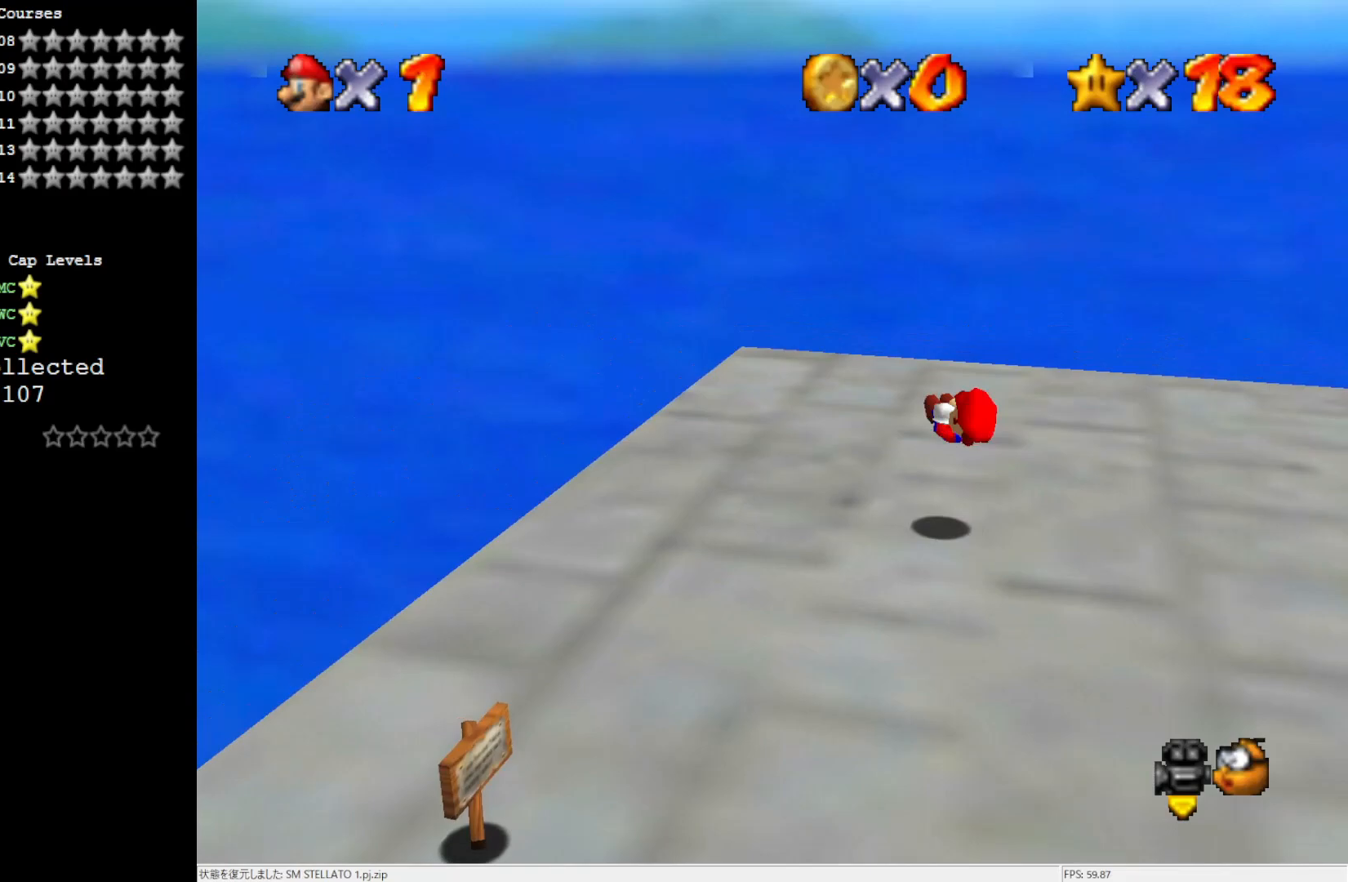
{"buttons": [], "left_stick": "center", "events": [[33, "C_RIGHT", "down"], [117, "C_RIGHT", "up"], [167, "left_stick", "center"], [300, "C_RIGHT", "down"], [383, "C_RIGHT", "up"]]}
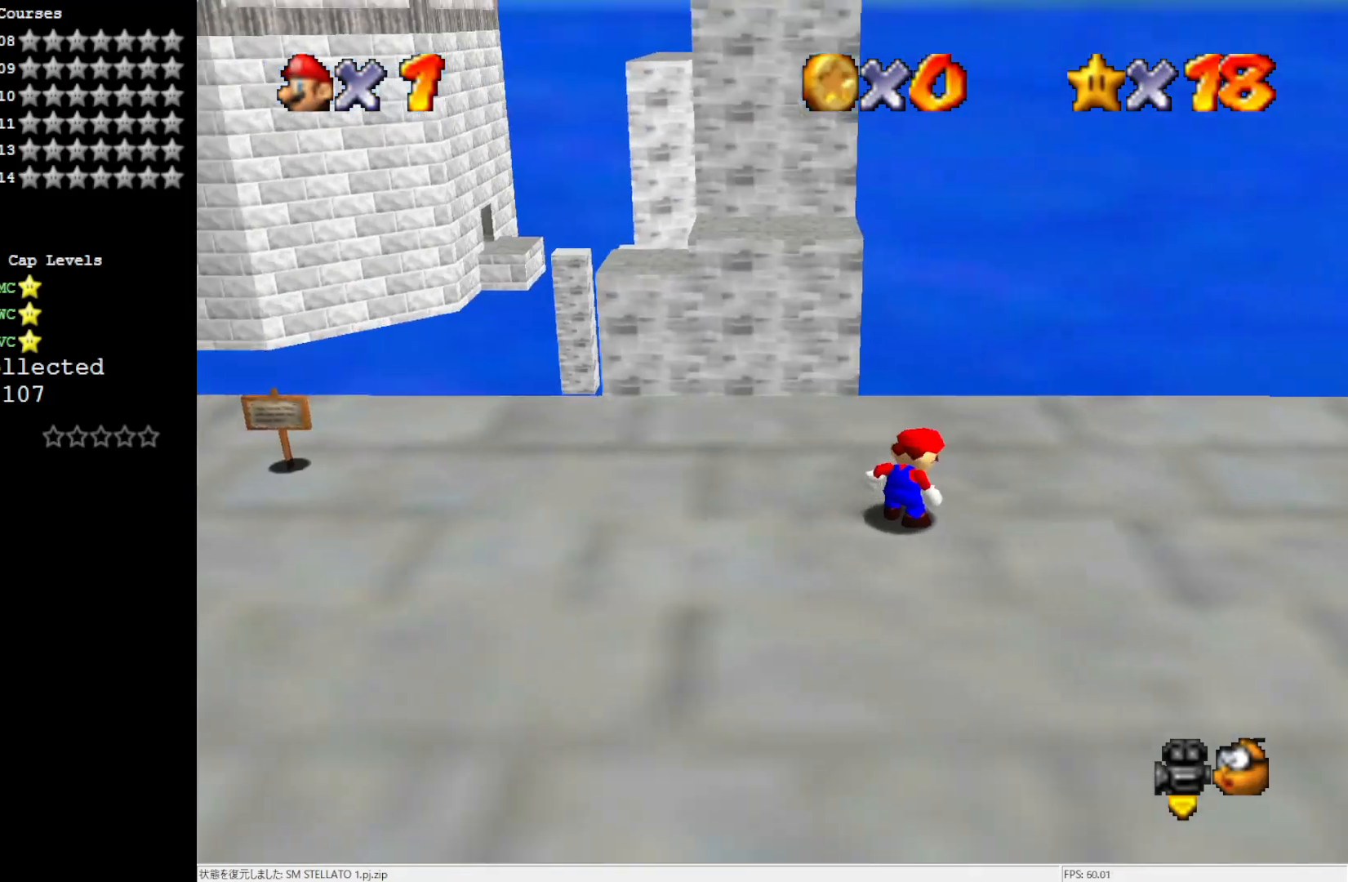
{"buttons": ["A"], "left_stick": "down-left", "events": [[67, "A", "down"], [83, "left_stick", "down"], [133, "left_stick", "down-left"]]}
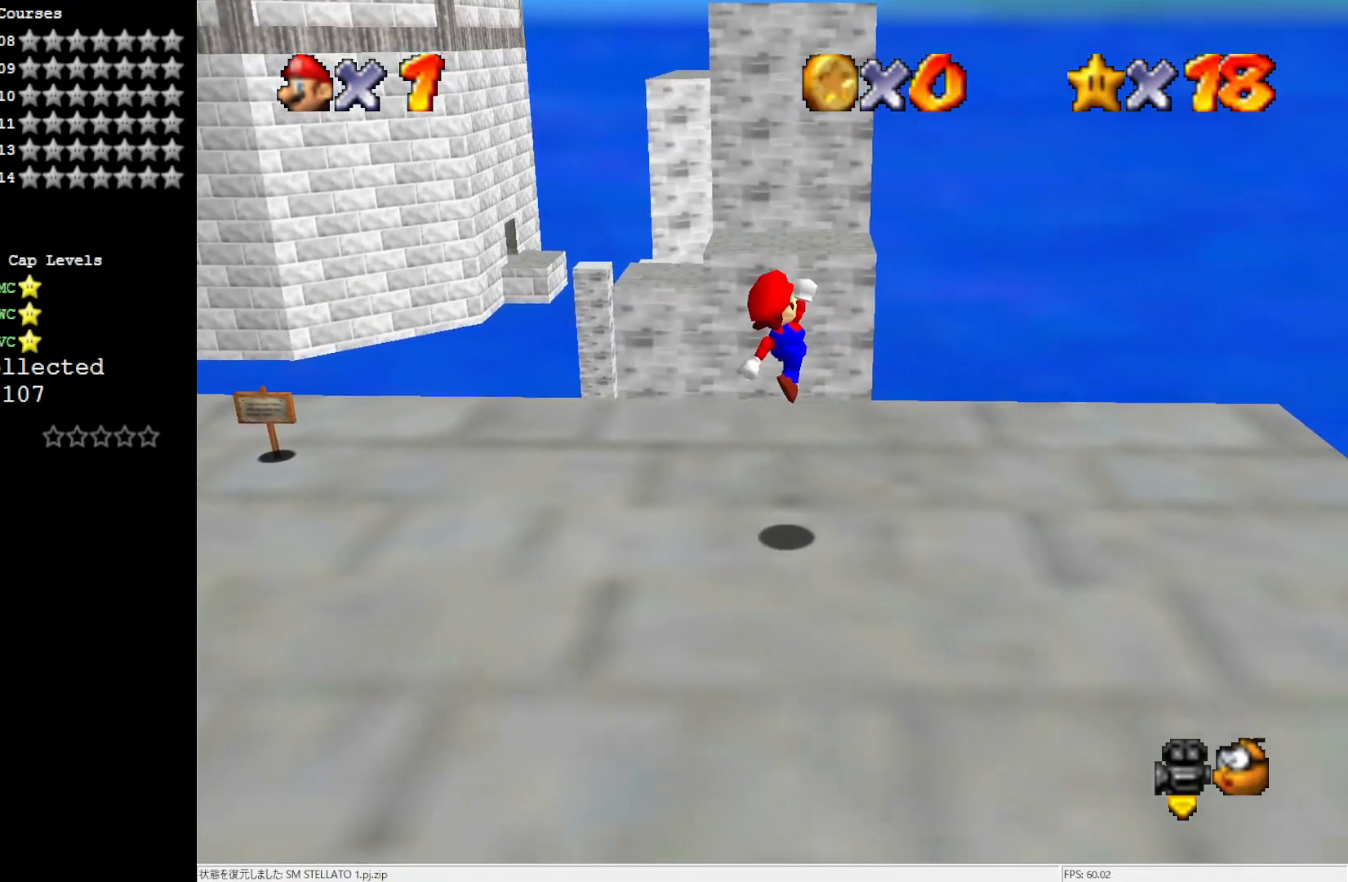
{"buttons": ["C_LEFT"], "left_stick": "center", "events": [[167, "A", "up"], [233, "left_stick", "center"], [267, "C_LEFT", "down"], [350, "C_LEFT", "up"], [467, "C_LEFT", "down"]]}
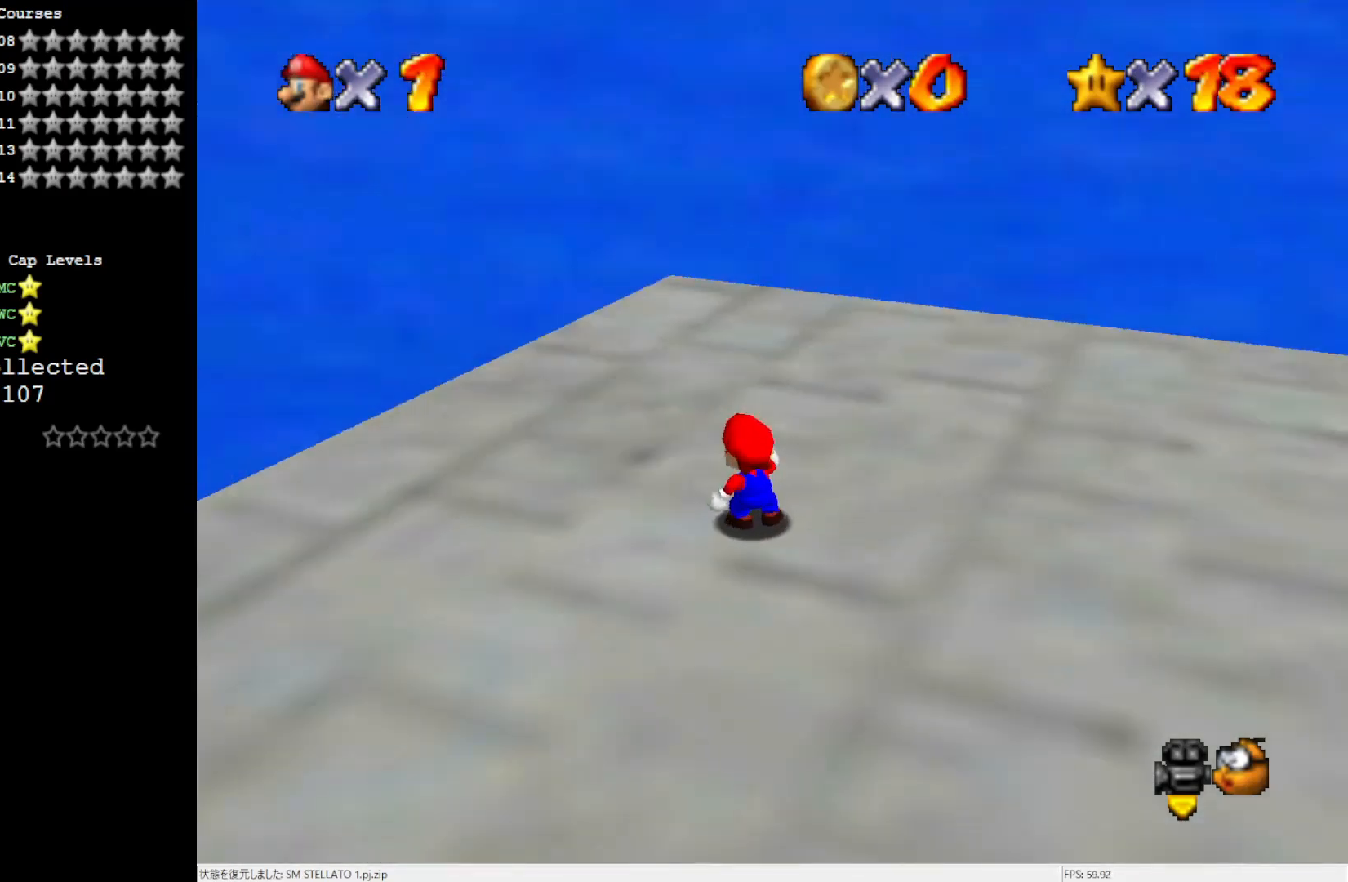
{"buttons": [], "left_stick": "left", "events": [[133, "C_LEFT", "up"], [133, "left_stick", "up-left"], [300, "left_stick", "left"]]}
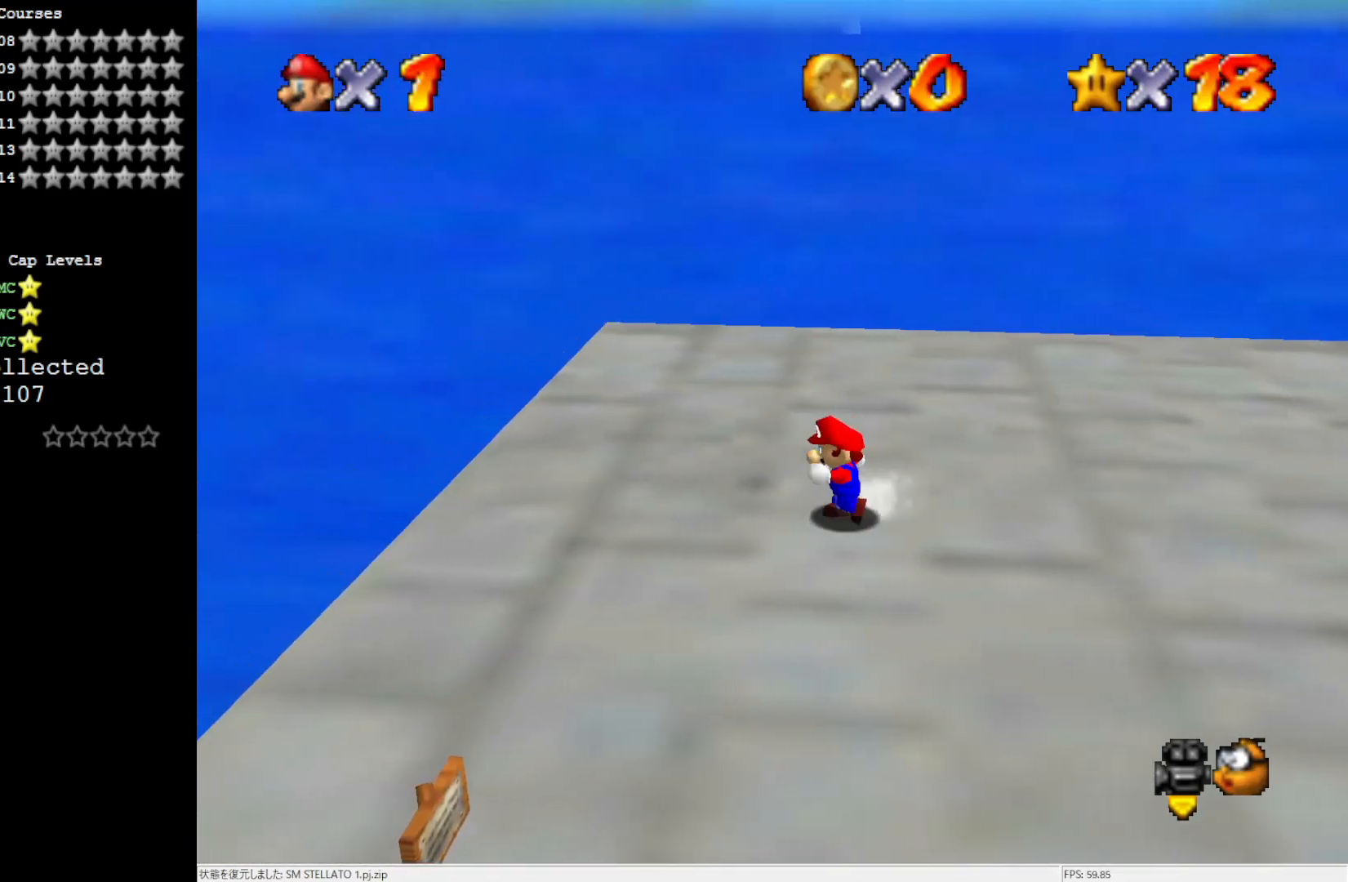
{"buttons": [], "left_stick": "left", "events": []}
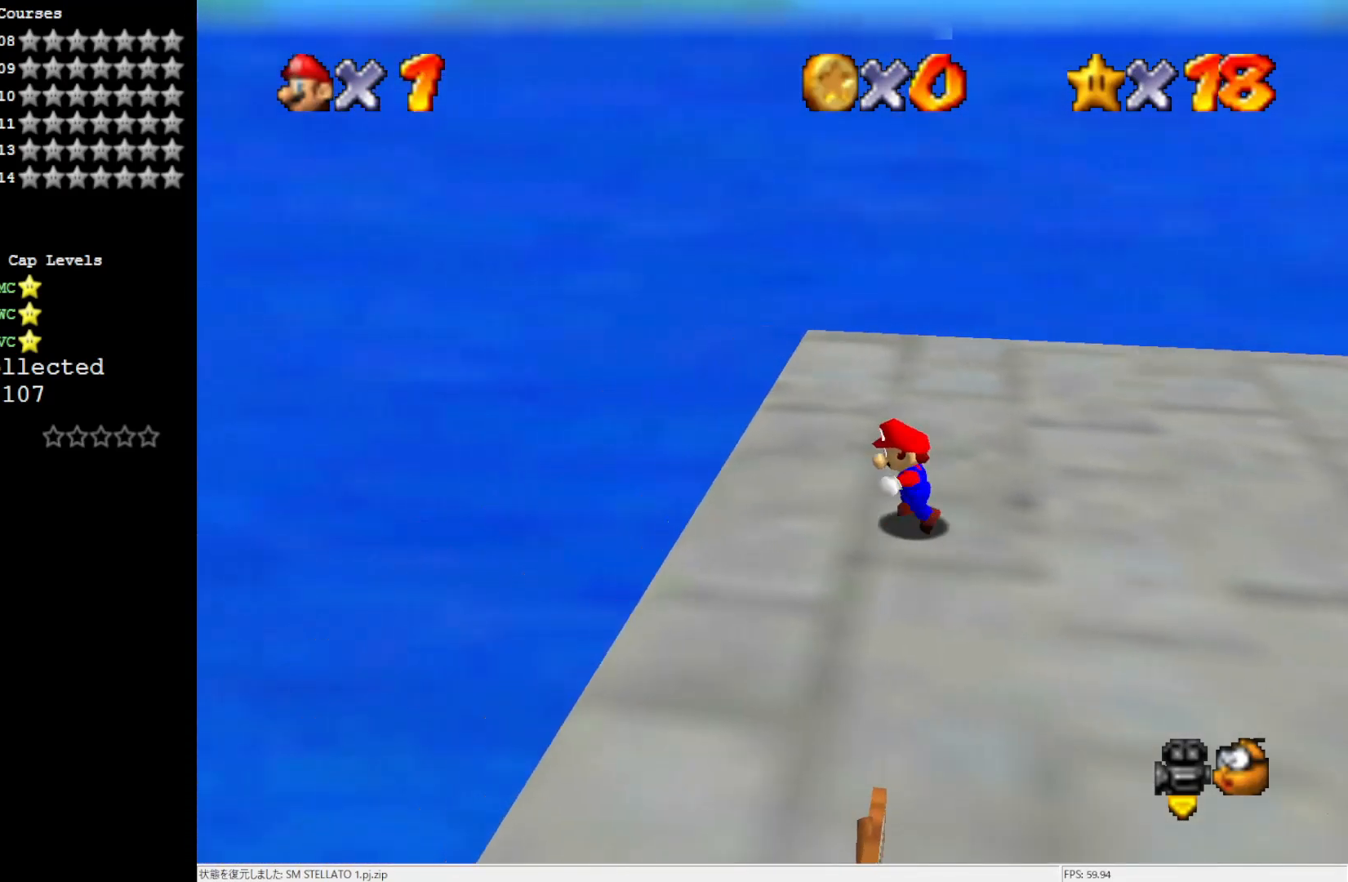
{"buttons": ["A"], "left_stick": "center", "events": [[333, "left_stick", "center"], [433, "A", "down"]]}
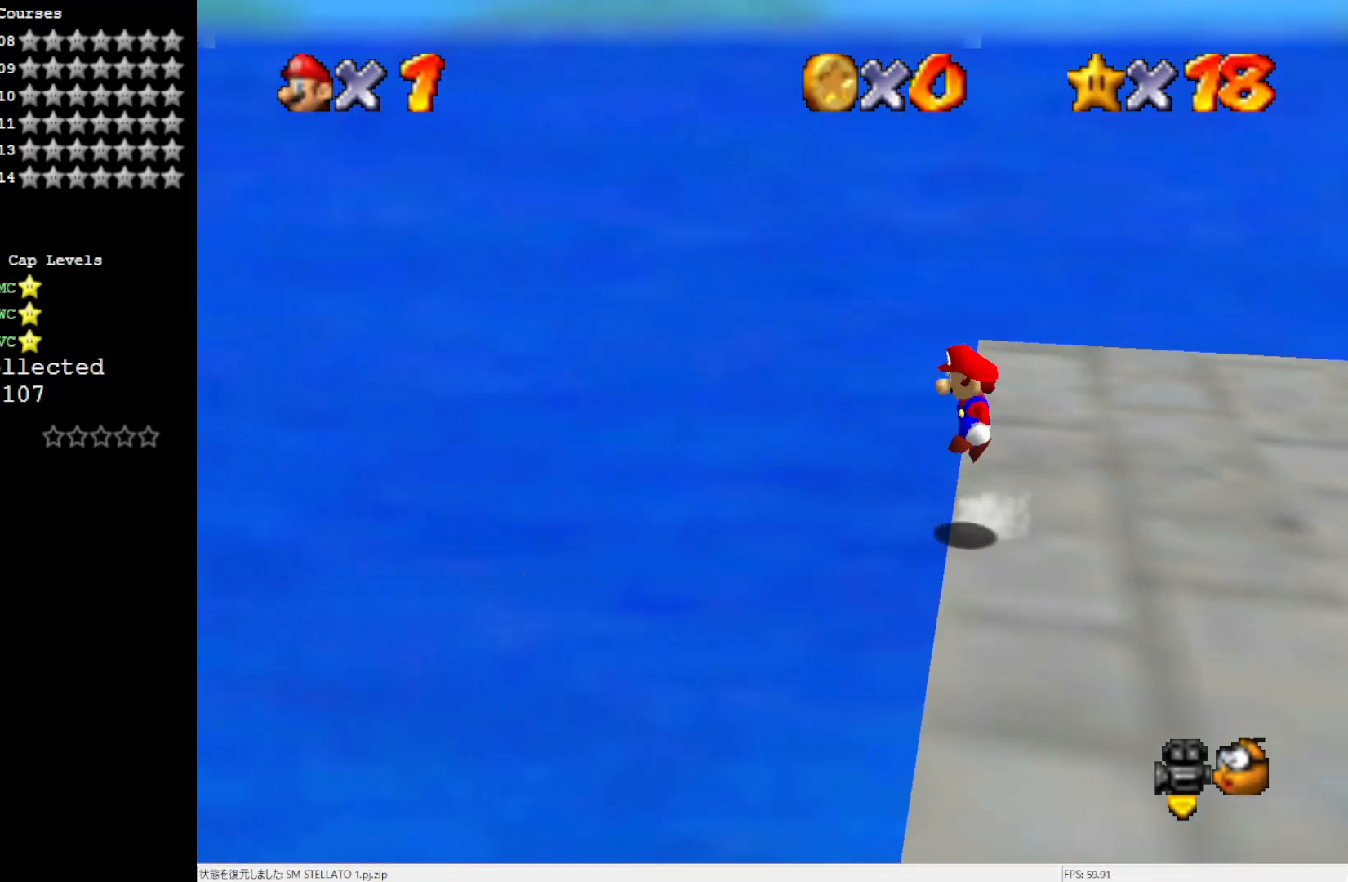
{"buttons": ["A"], "left_stick": "right", "events": [[167, "left_stick", "right"]]}
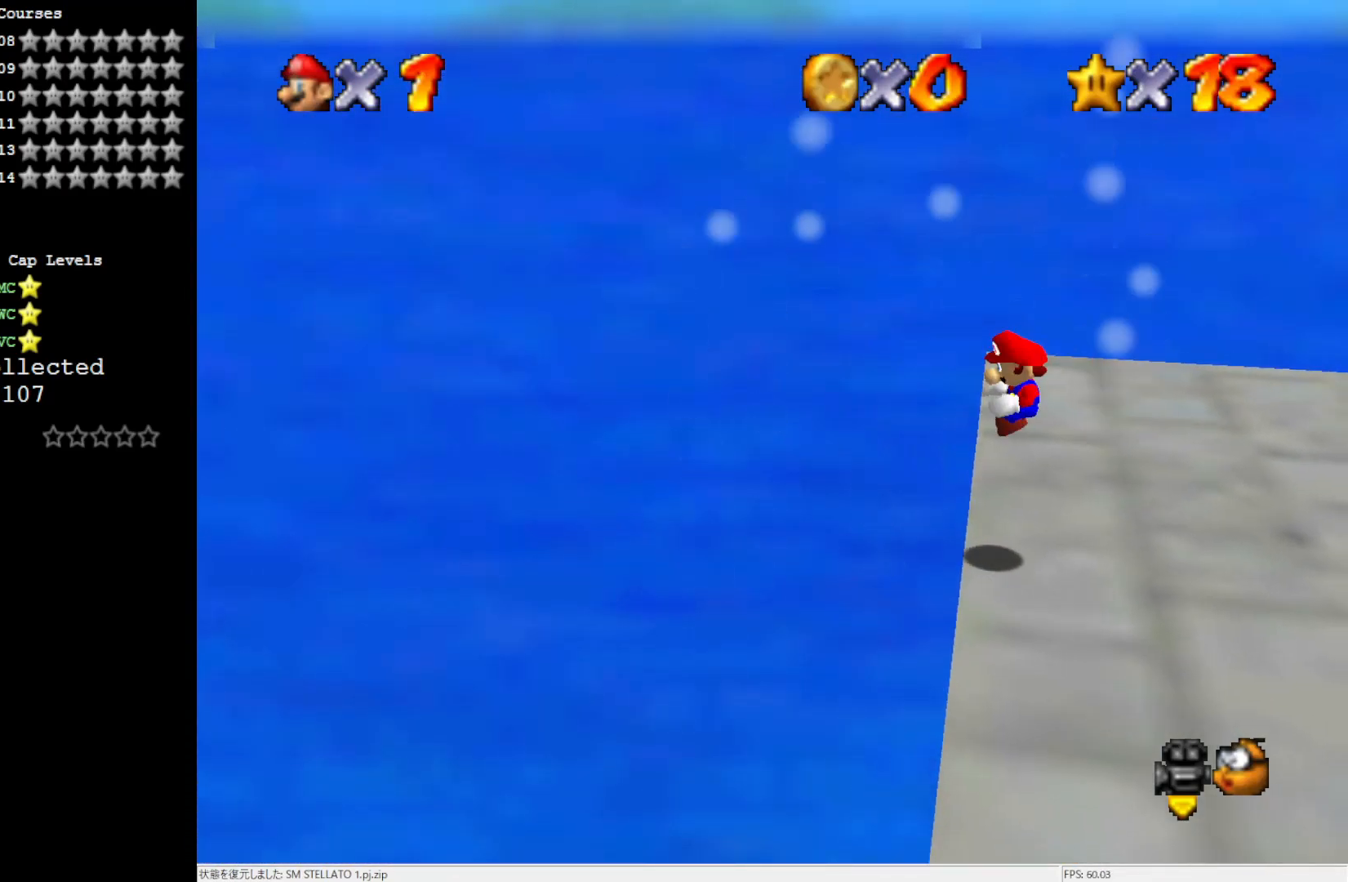
{"buttons": [], "left_stick": "center", "events": [[33, "A", "up"], [300, "left_stick", "center"]]}
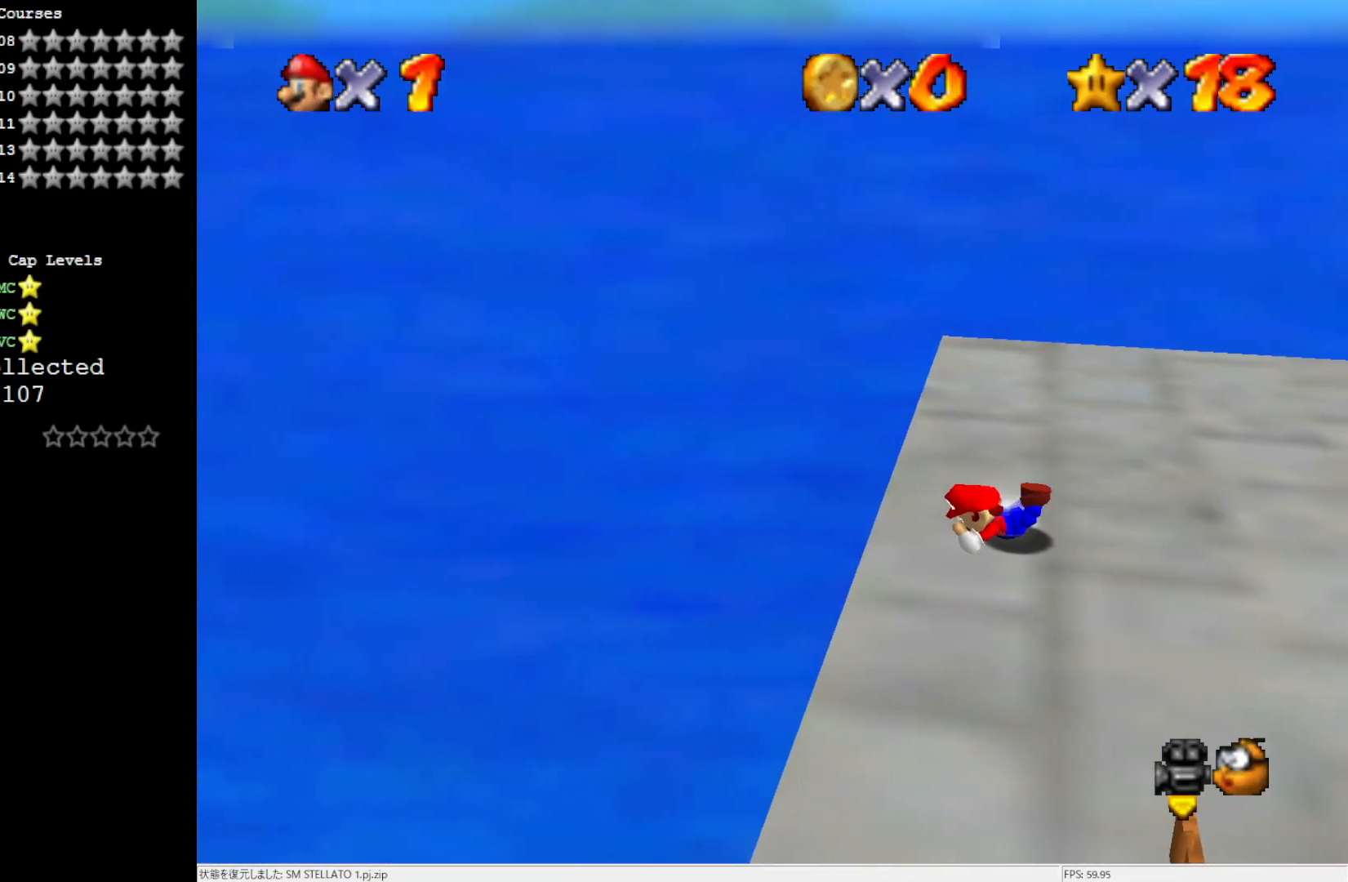
{"buttons": ["A"], "left_stick": "right", "events": [[100, "A", "down"], [200, "left_stick", "right"]]}
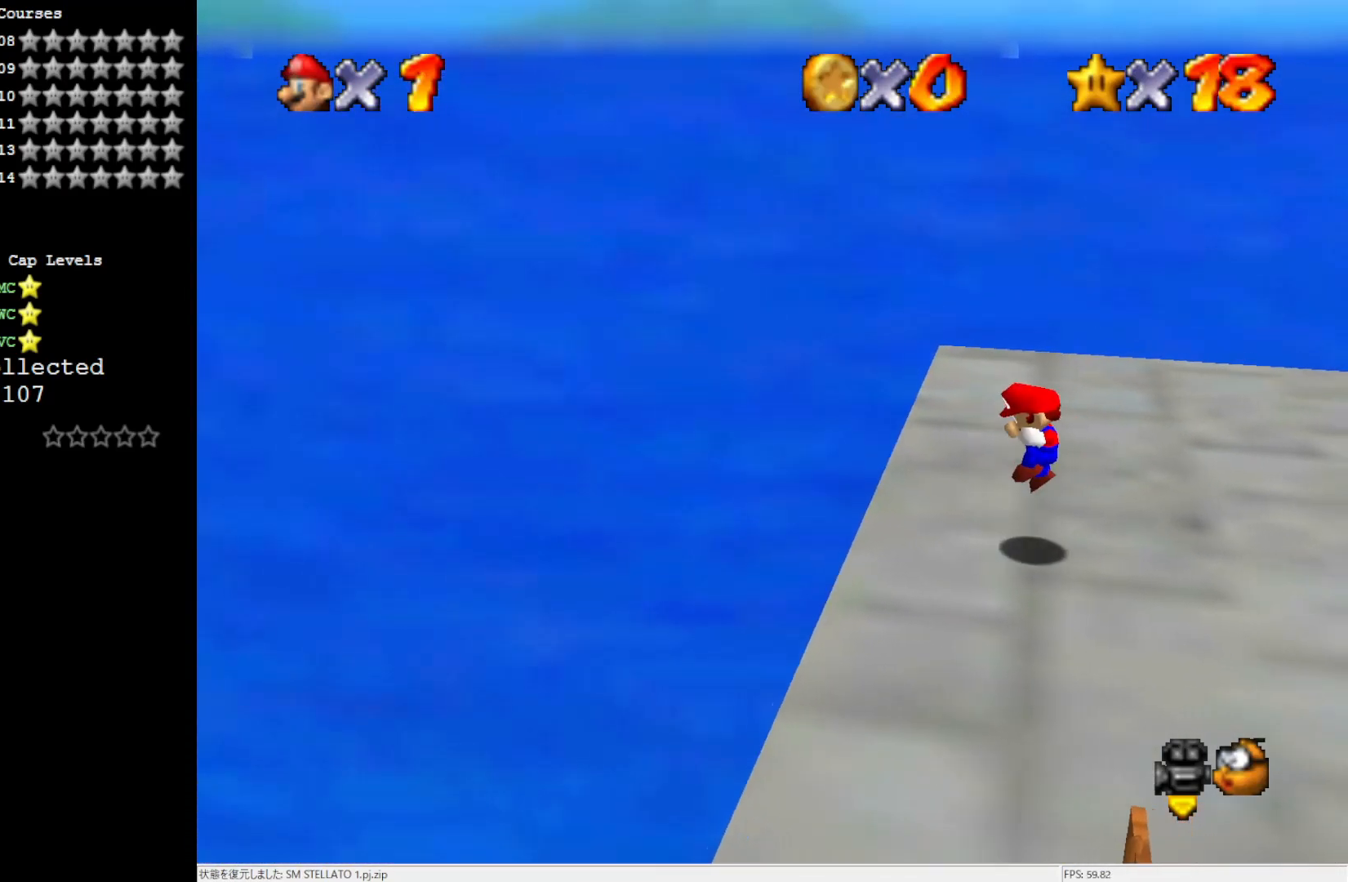
{"buttons": [], "left_stick": "up-left", "events": [[200, "A", "up"], [233, "left_stick", "center"], [467, "left_stick", "up-left"]]}
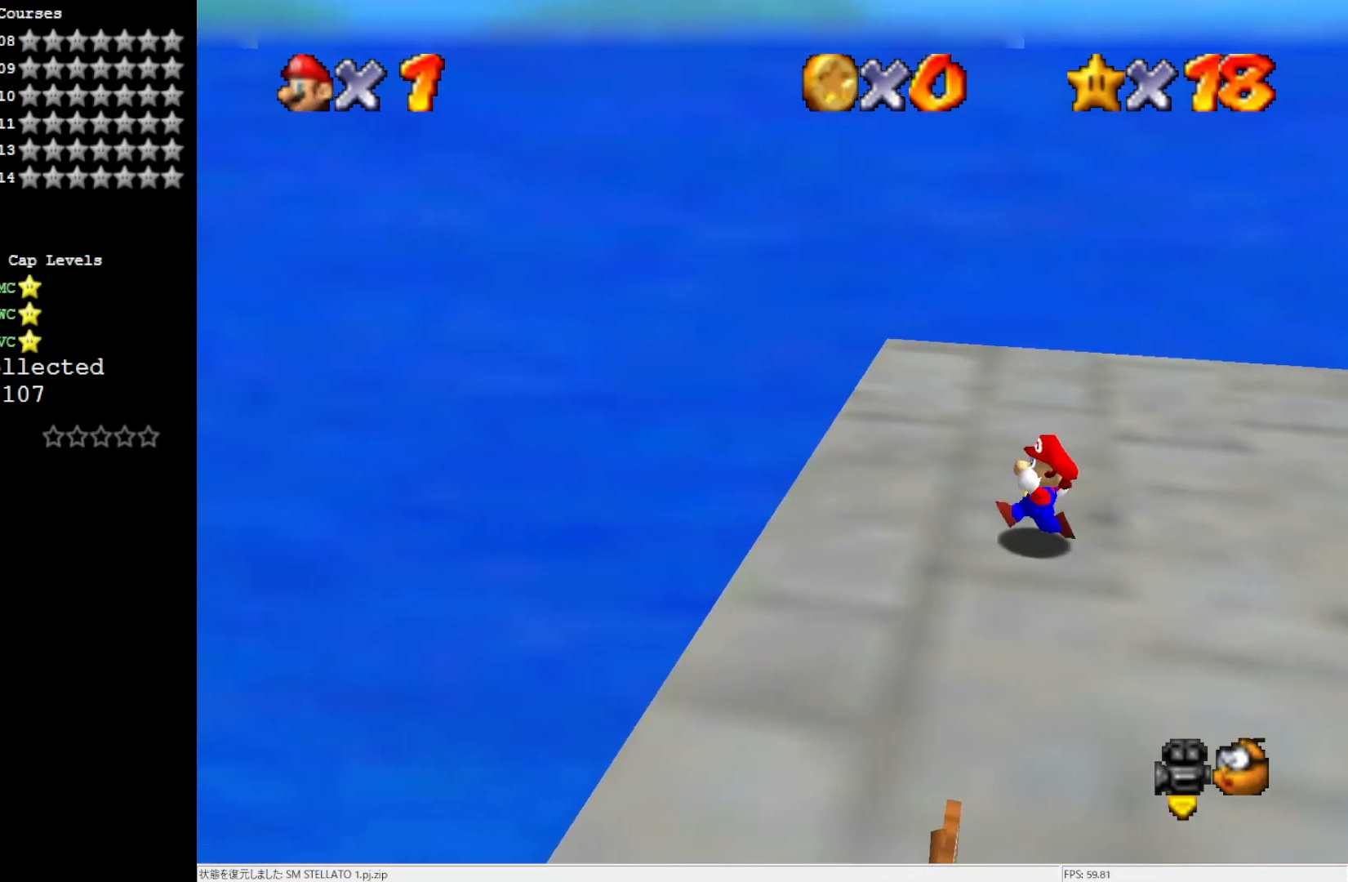
{"buttons": [], "left_stick": "left", "events": [[67, "left_stick", "left"]]}
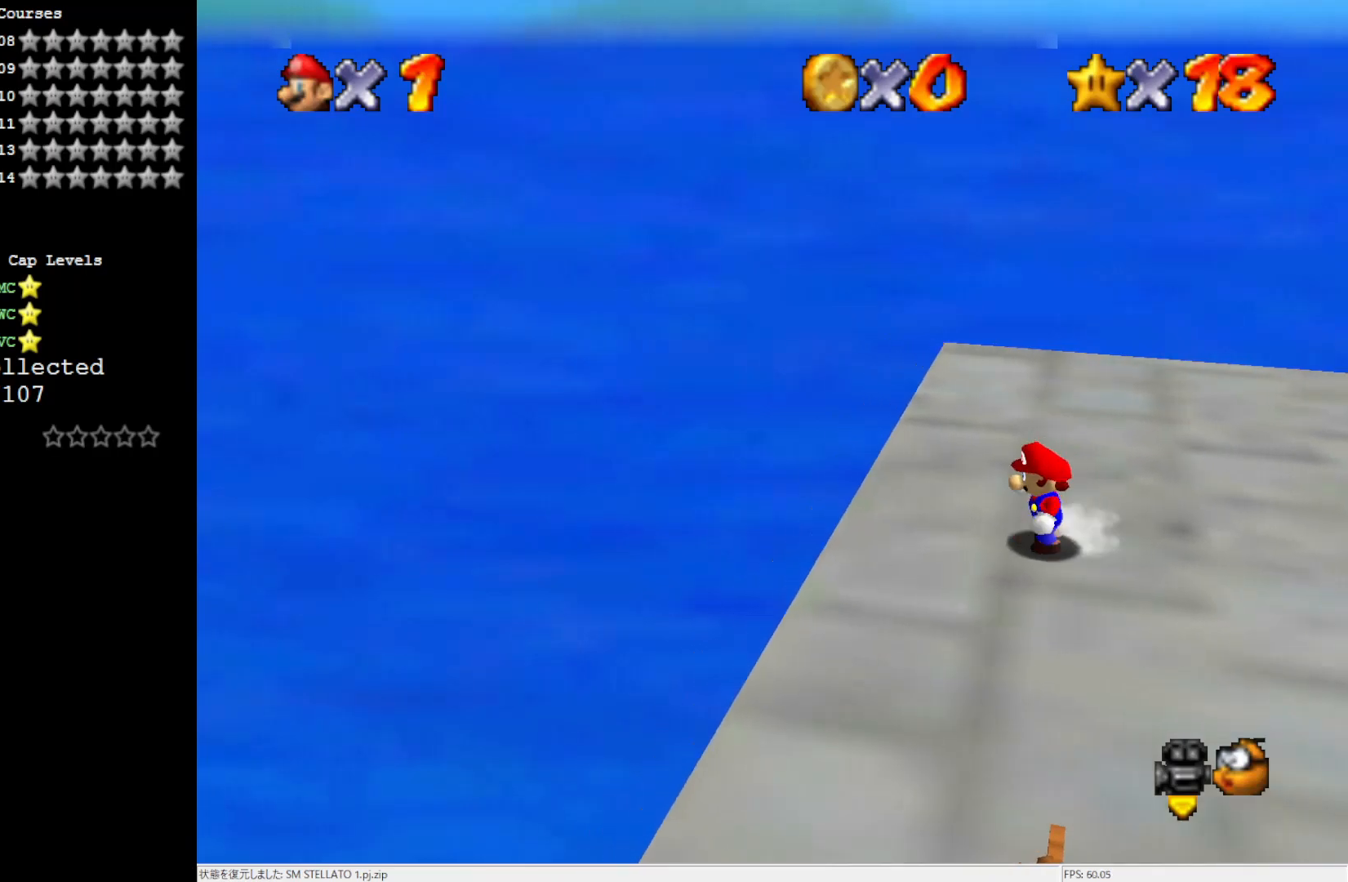
{"buttons": [], "left_stick": "right", "events": [[333, "left_stick", "right"]]}
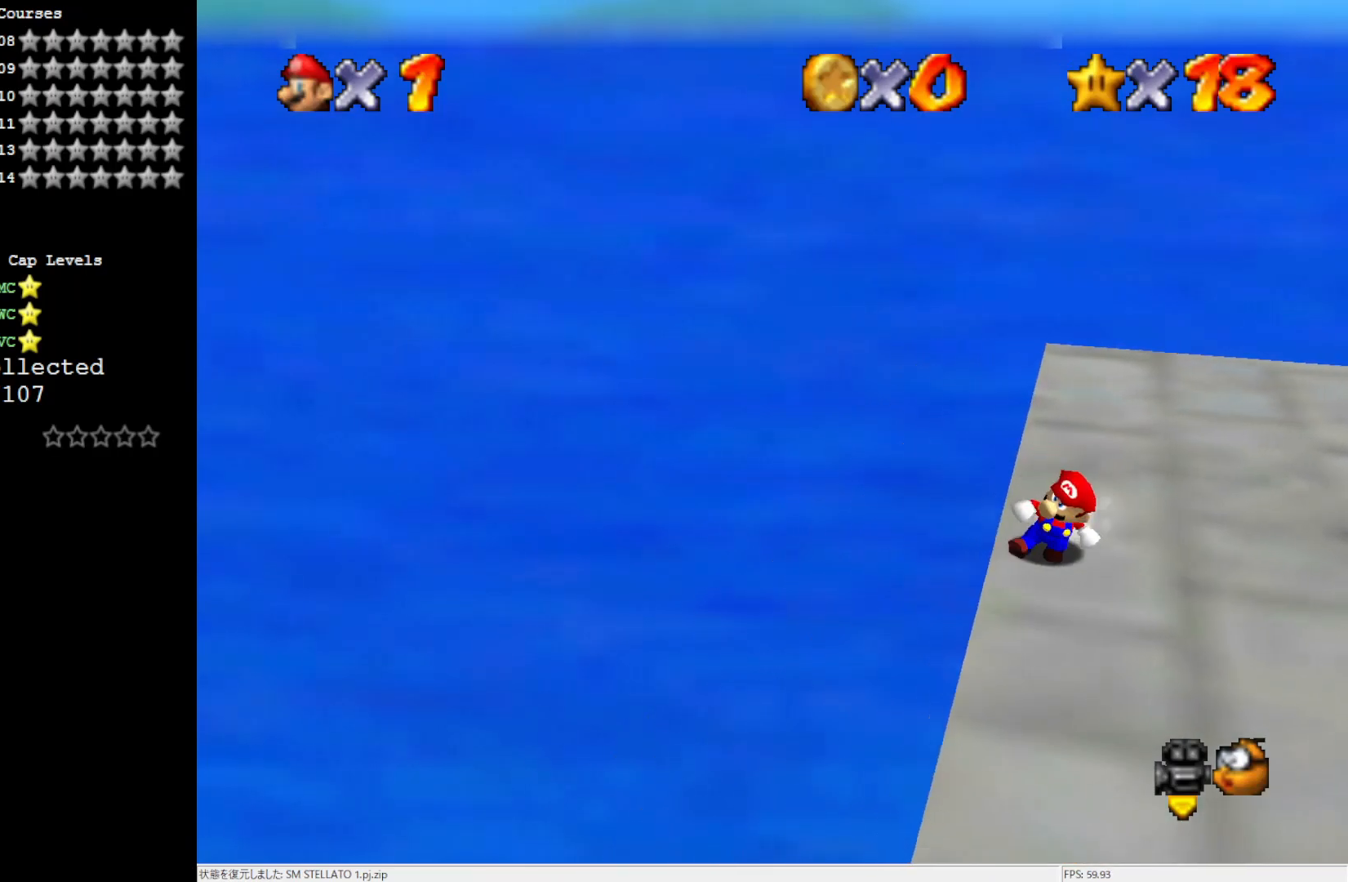
{"buttons": ["A"], "left_stick": "left", "events": [[133, "A", "down"], [133, "left_stick", "left"]]}
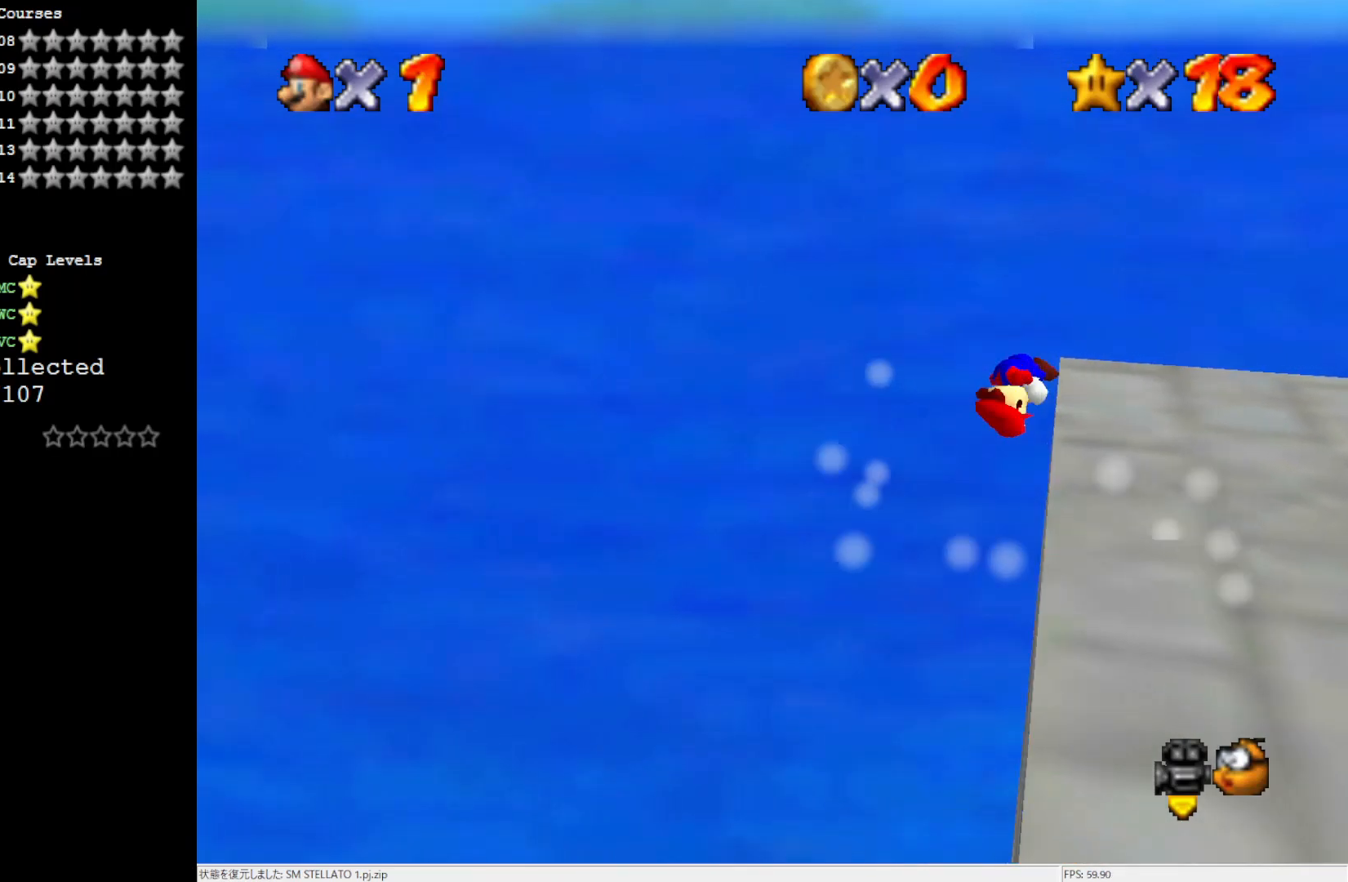
{"buttons": [], "left_stick": "right", "events": [[83, "left_stick", "right"], [350, "A", "up"]]}
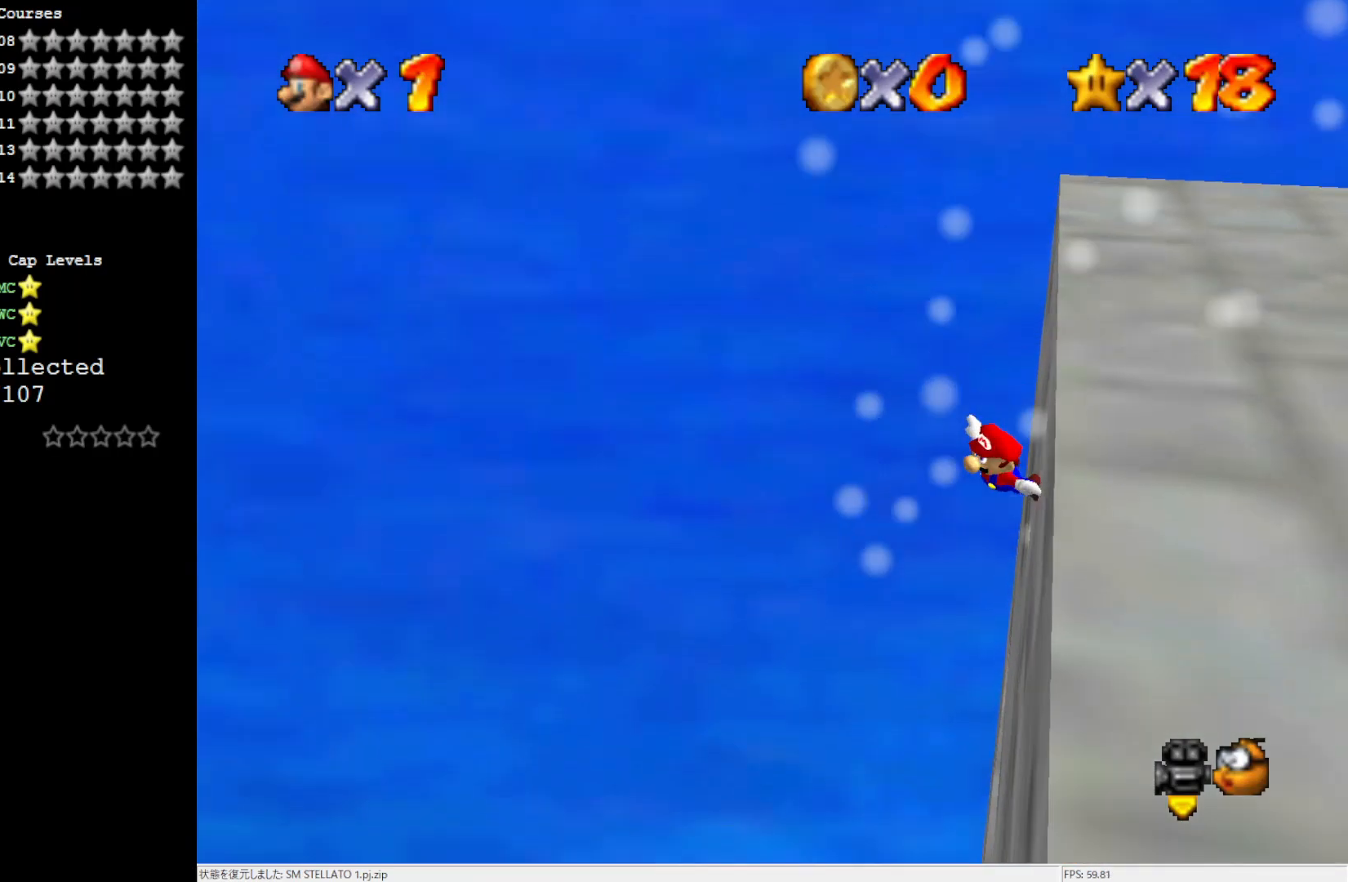
{"buttons": [], "left_stick": "center", "events": [[33, "left_stick", "center"], [133, "A", "down"], [267, "left_stick", "right"], [467, "A", "up"], [500, "left_stick", "center"]]}
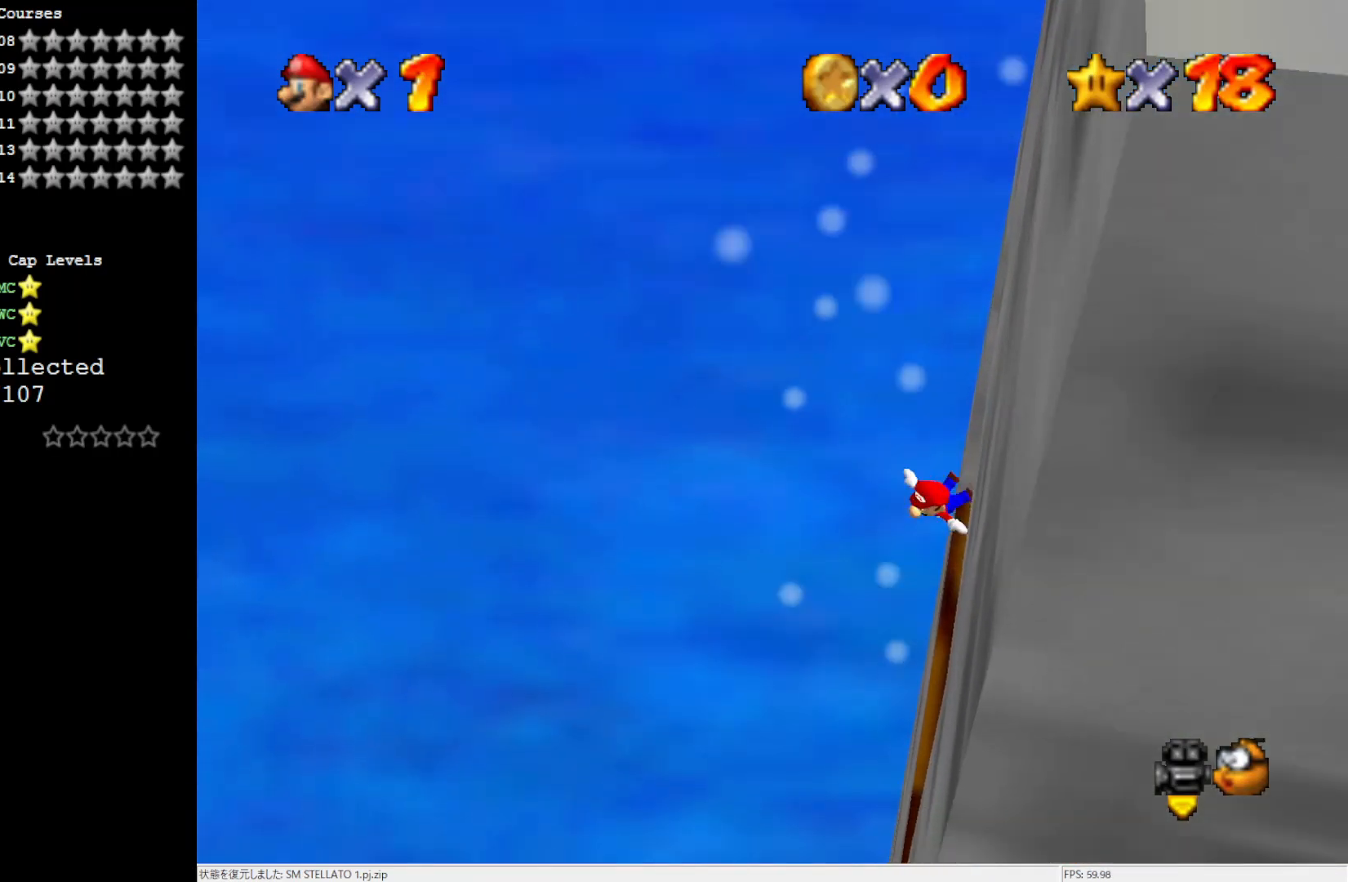
{"buttons": [], "left_stick": "center", "events": [[83, "left_stick", "left"], [500, "left_stick", "center"]]}
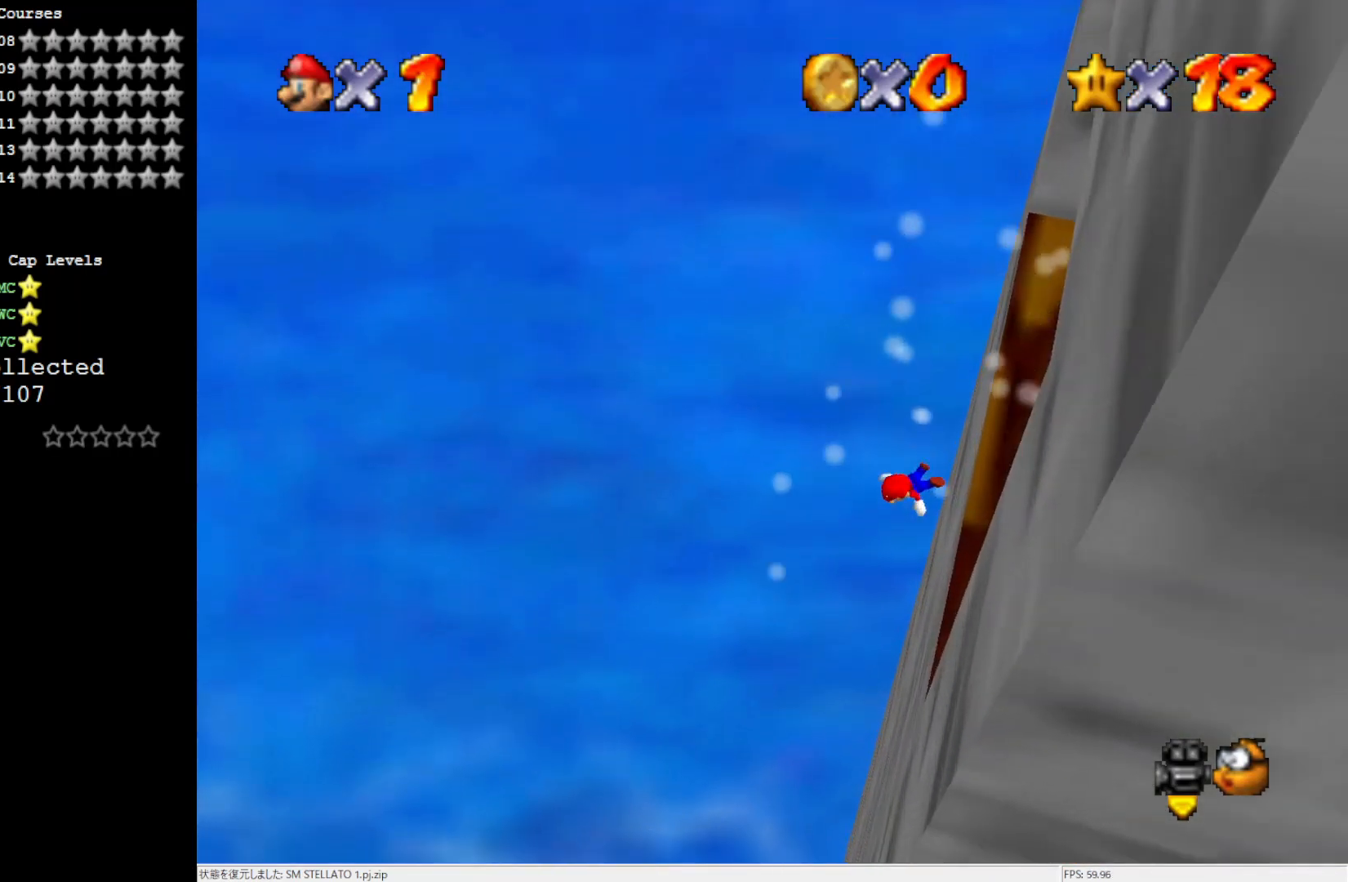
{"buttons": [], "left_stick": "center", "events": []}
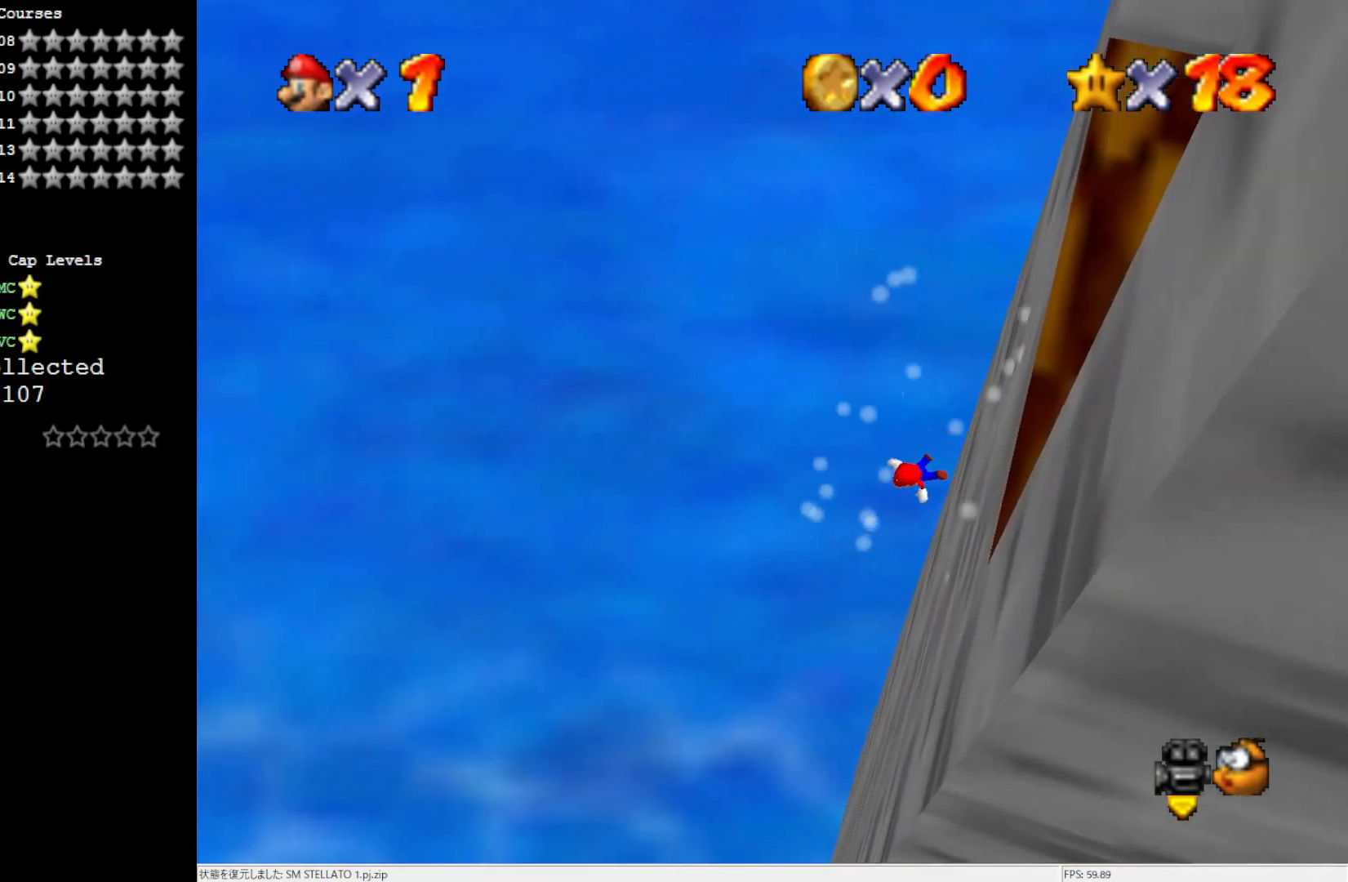
{"buttons": [], "left_stick": "center", "events": []}
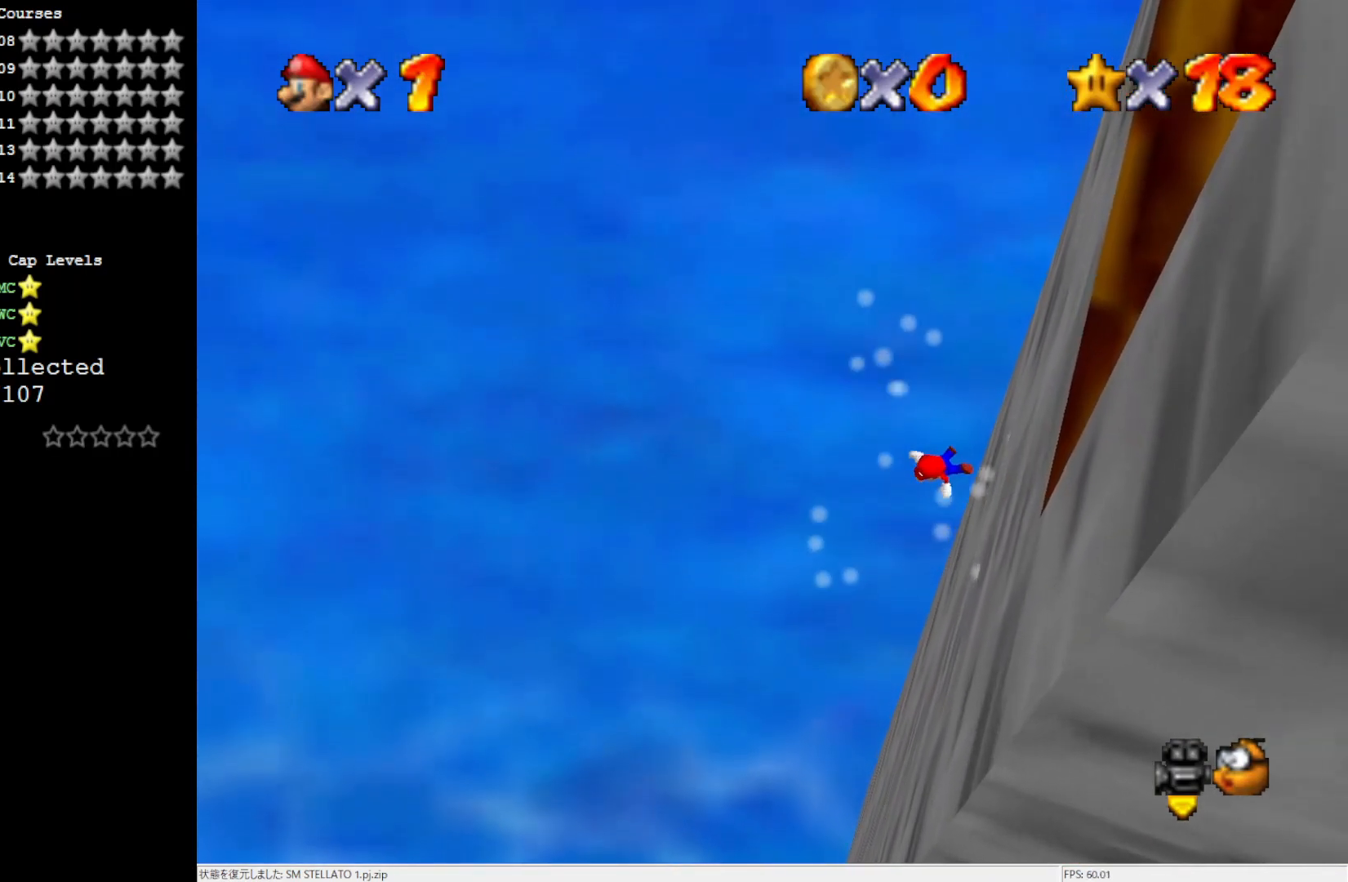
{"buttons": [], "left_stick": "center", "events": []}
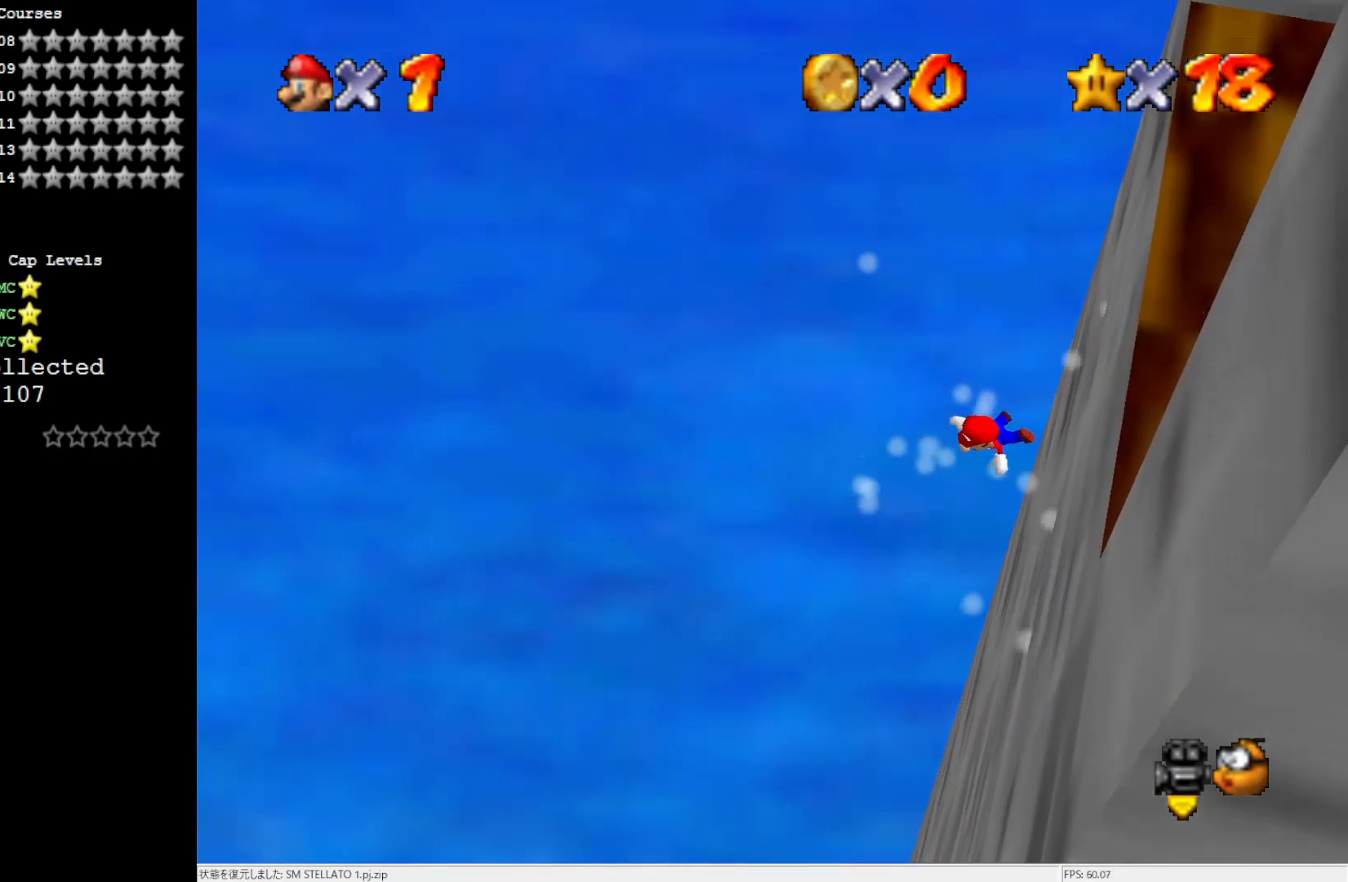
{"buttons": [], "left_stick": "center", "events": []}
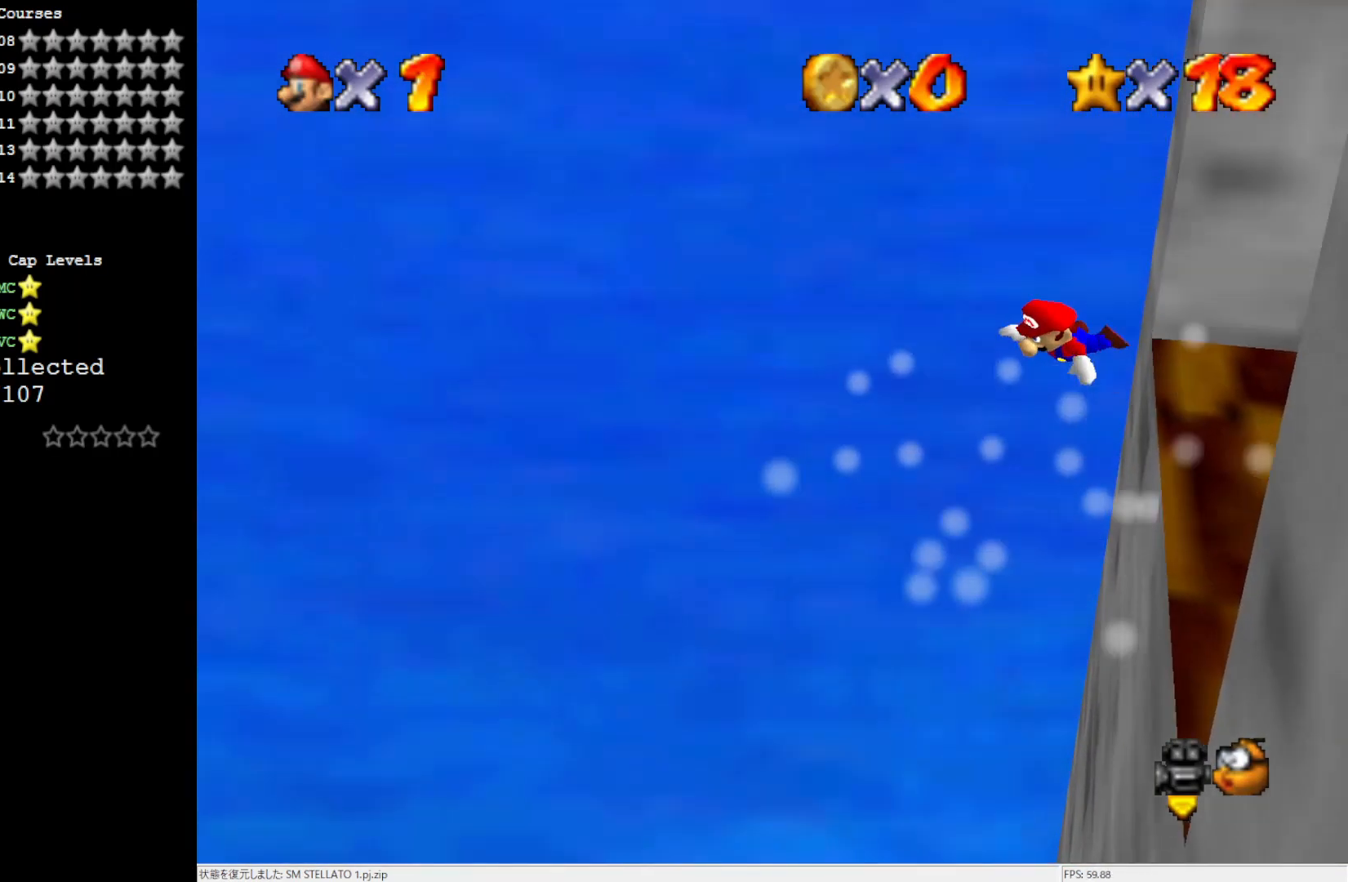
{"buttons": [], "left_stick": "center", "events": []}
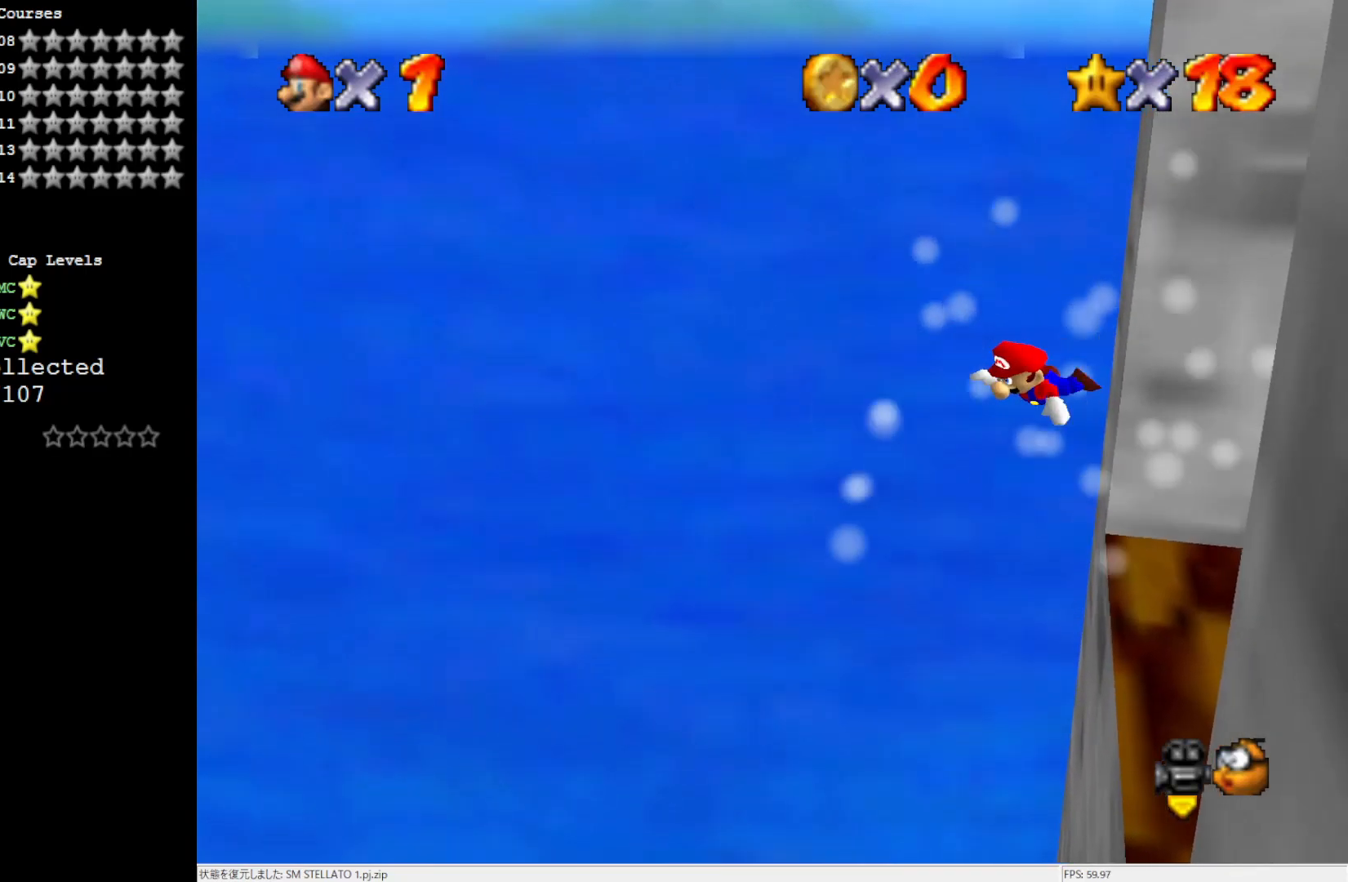
{"buttons": [], "left_stick": "center", "events": []}
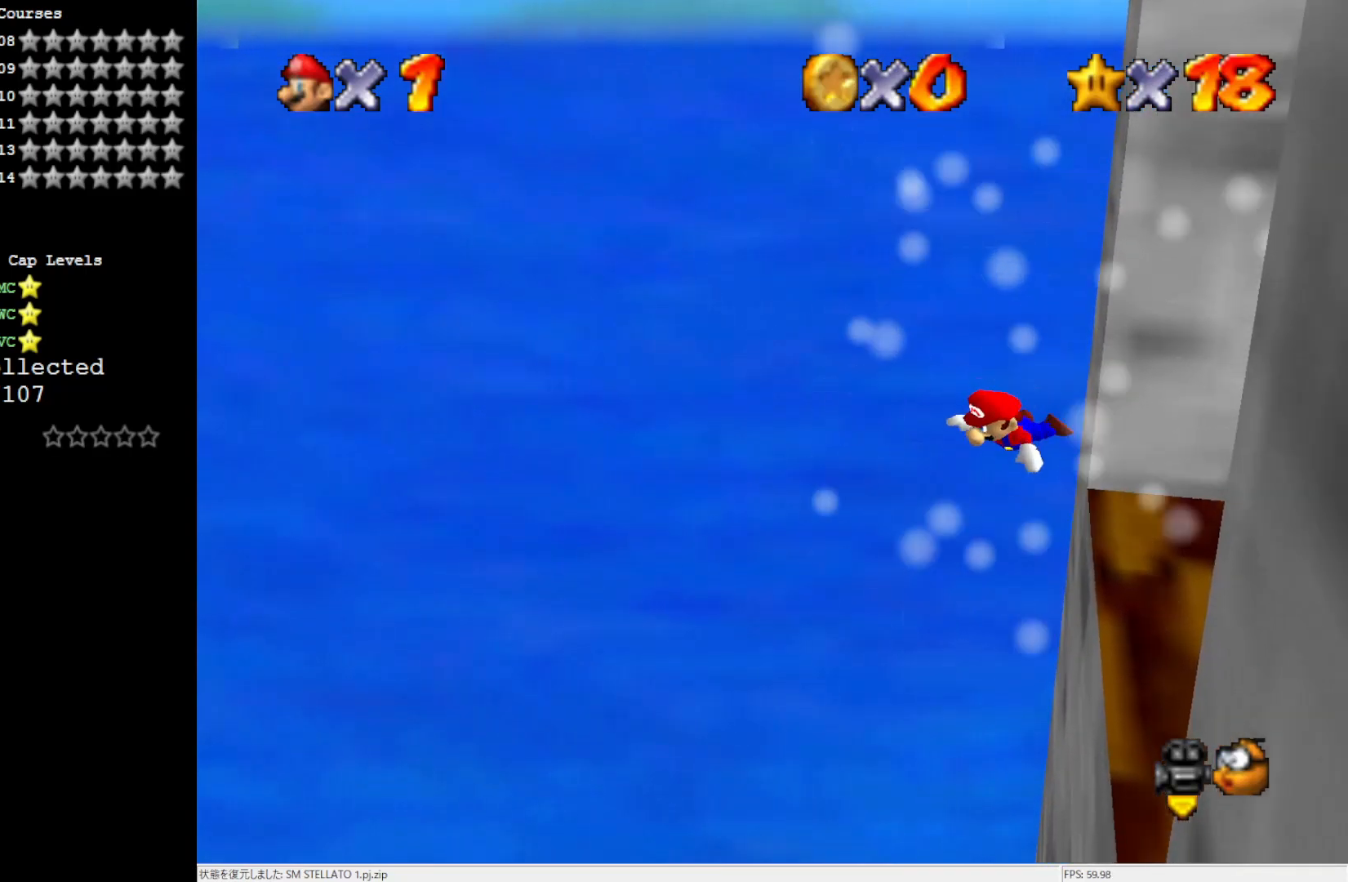
{"buttons": [], "left_stick": "left", "events": [[50, "left_stick", "left"]]}